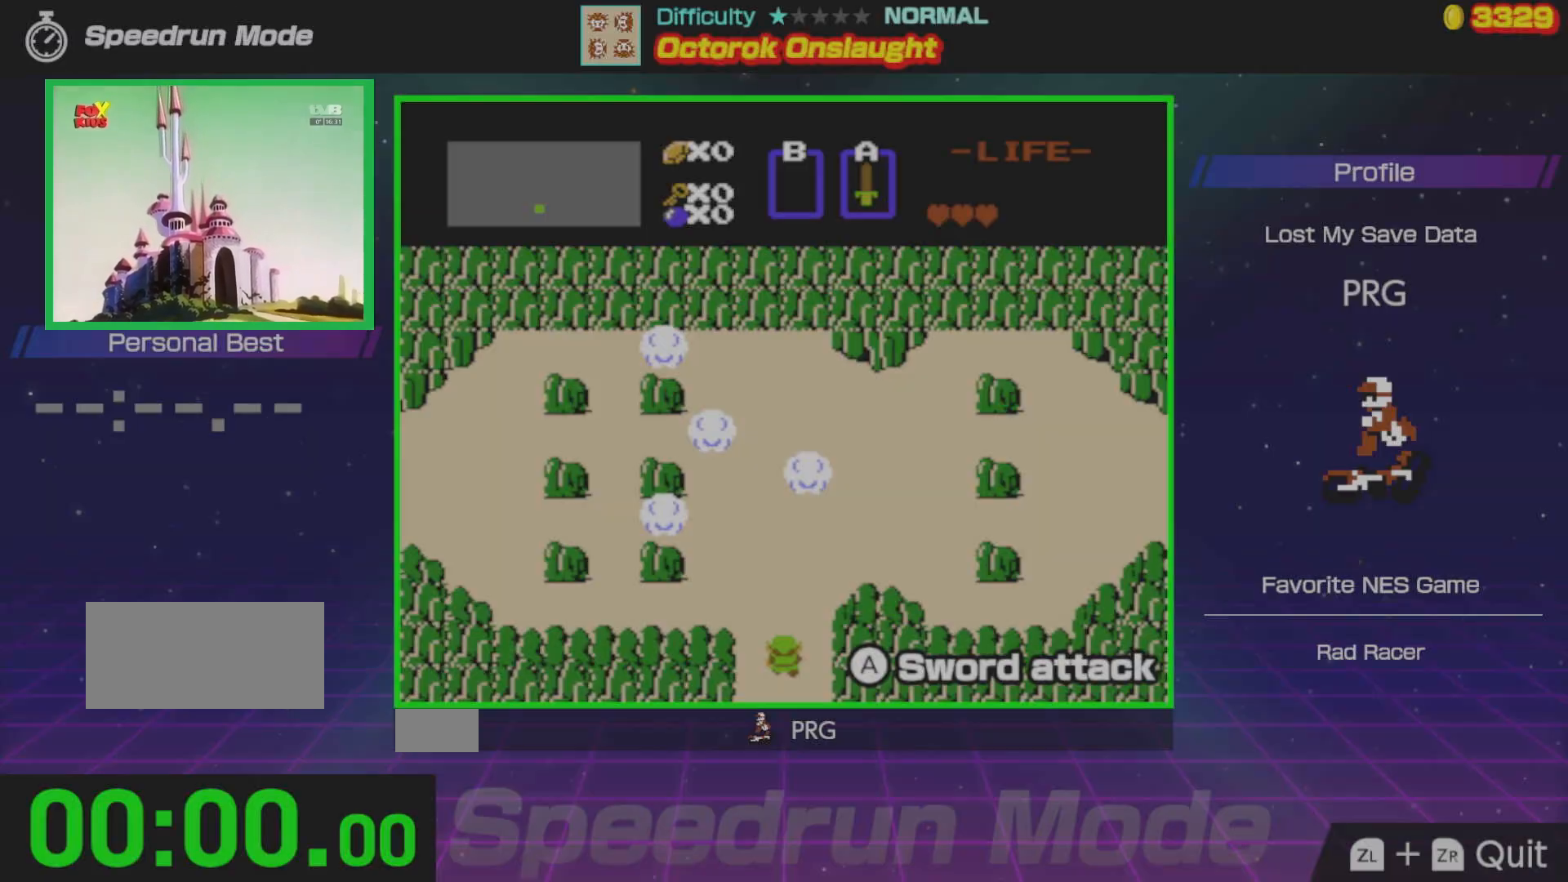
Gameplay with a controller (Nintendo layout); each line is a JSON object with the inputs held at the frame after it. "events" lists button and stick changes between this image and that frame as [ms after this image, input, new state], when the widget could be followed in between. Not read: L3 R3.
{"buttons": [], "events": []}
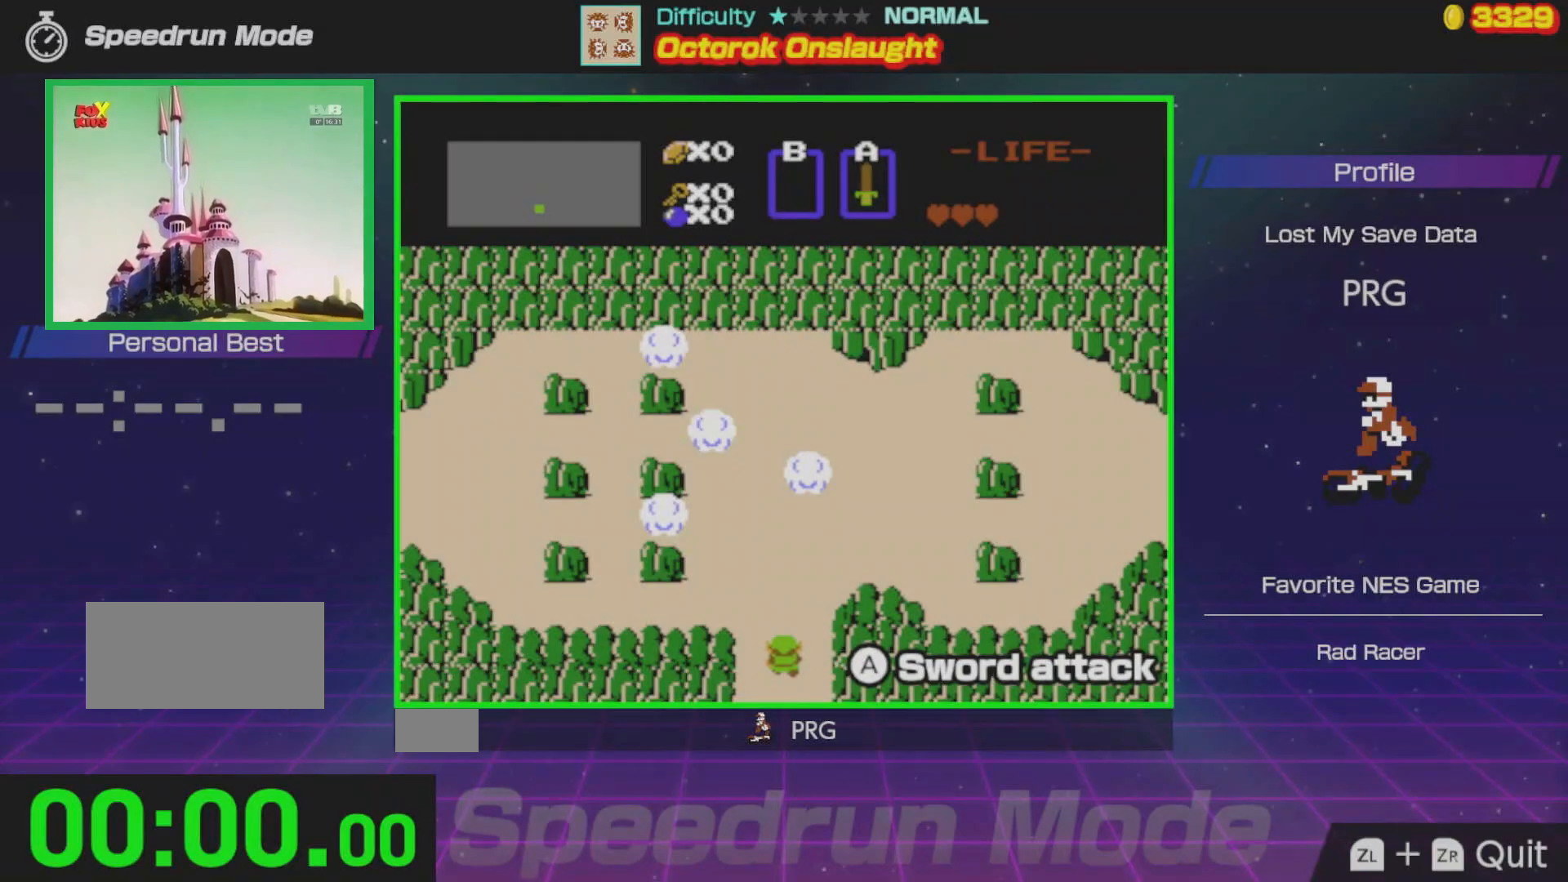
{"buttons": [], "events": []}
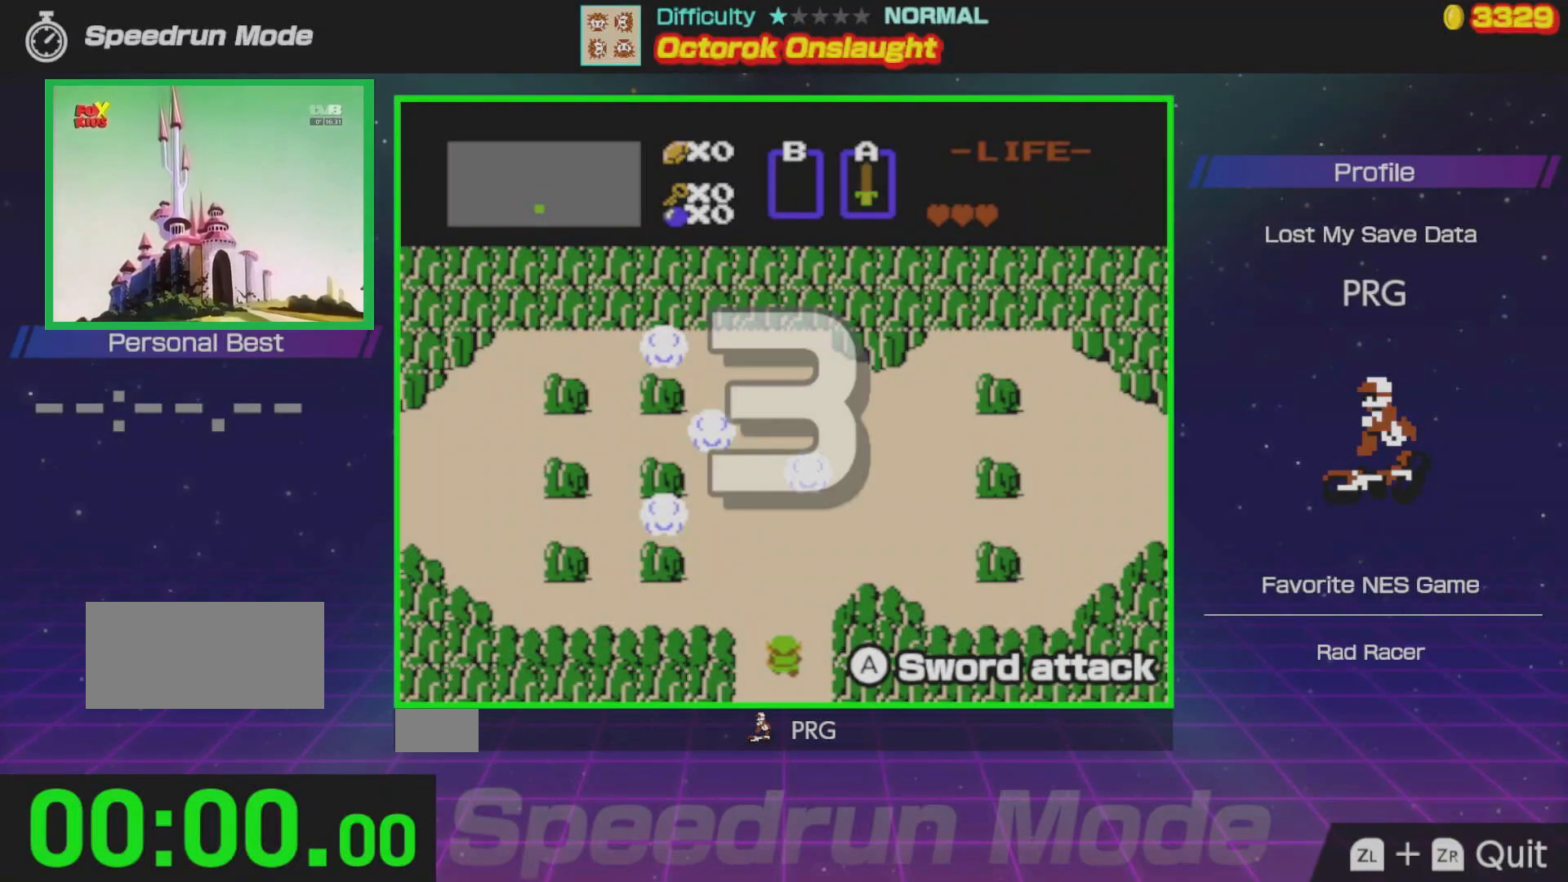
{"buttons": [], "events": []}
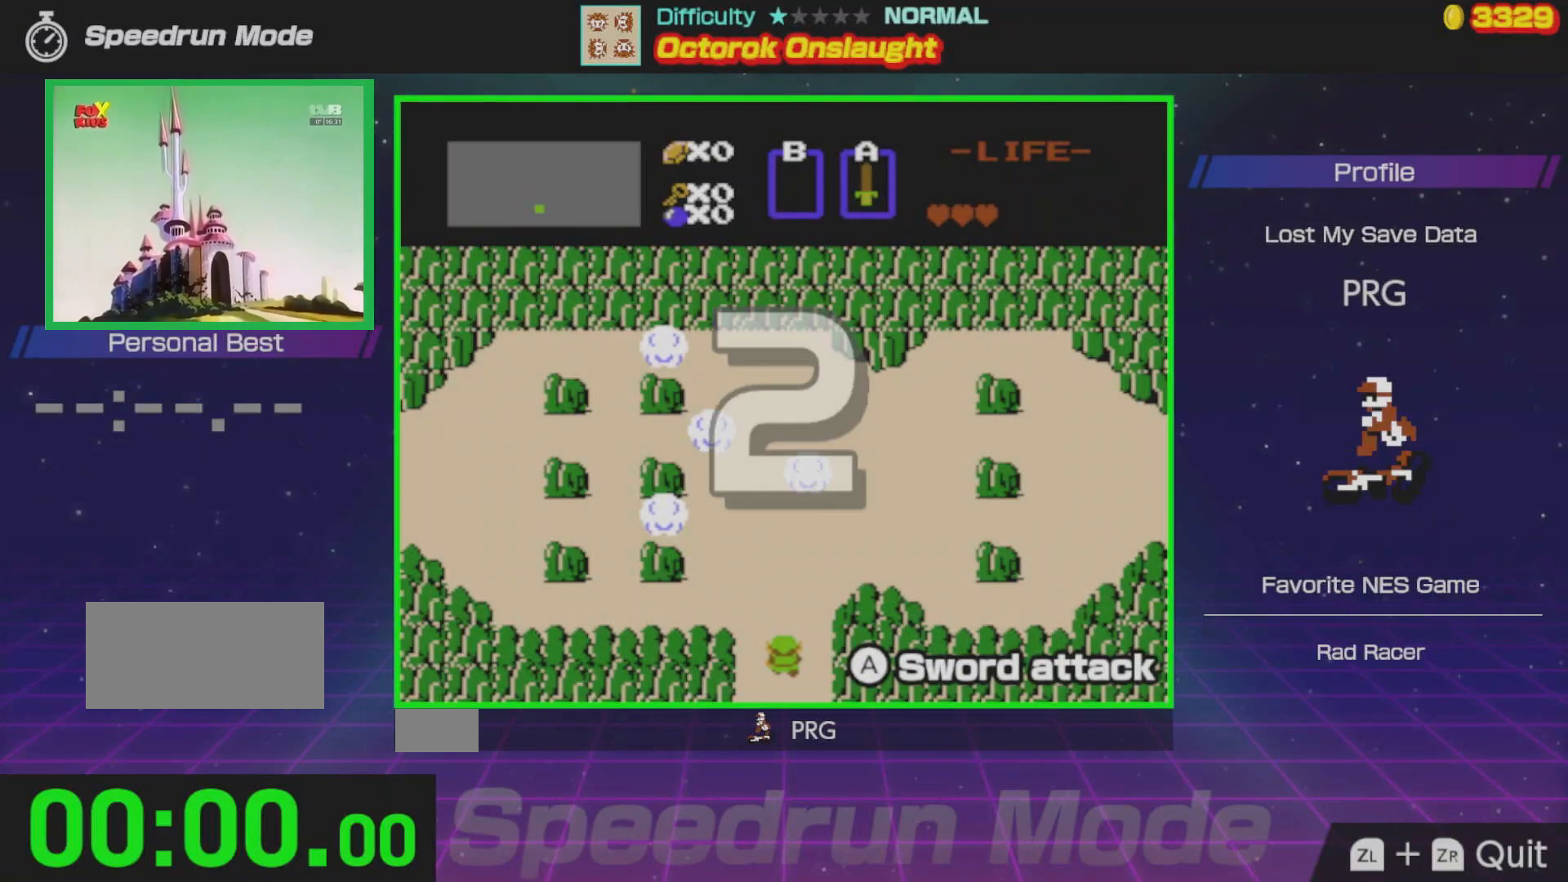
{"buttons": [], "events": []}
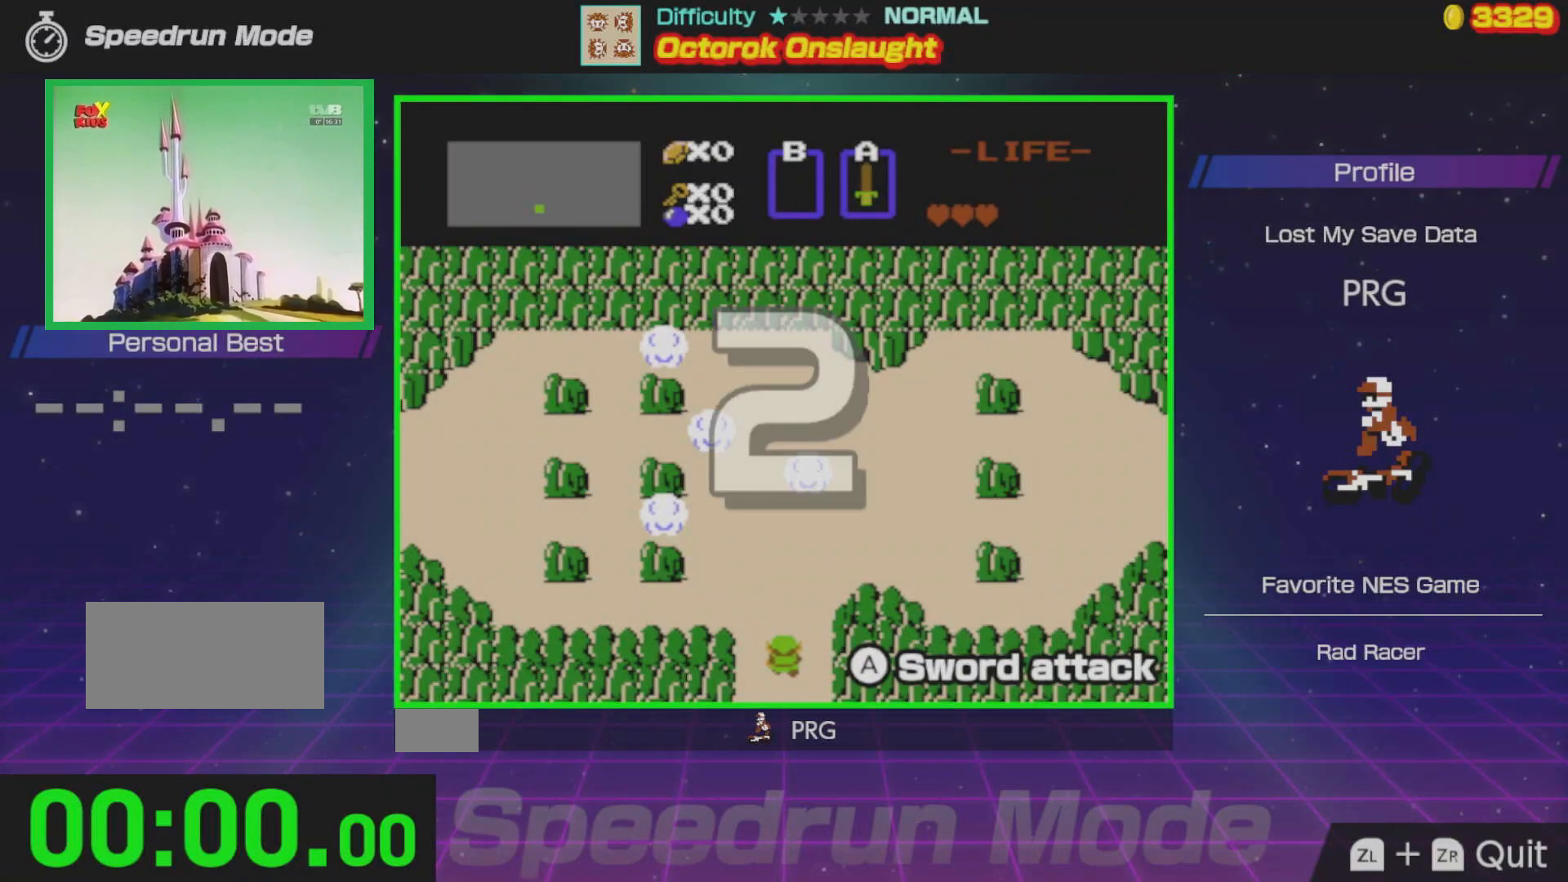
{"buttons": [], "events": []}
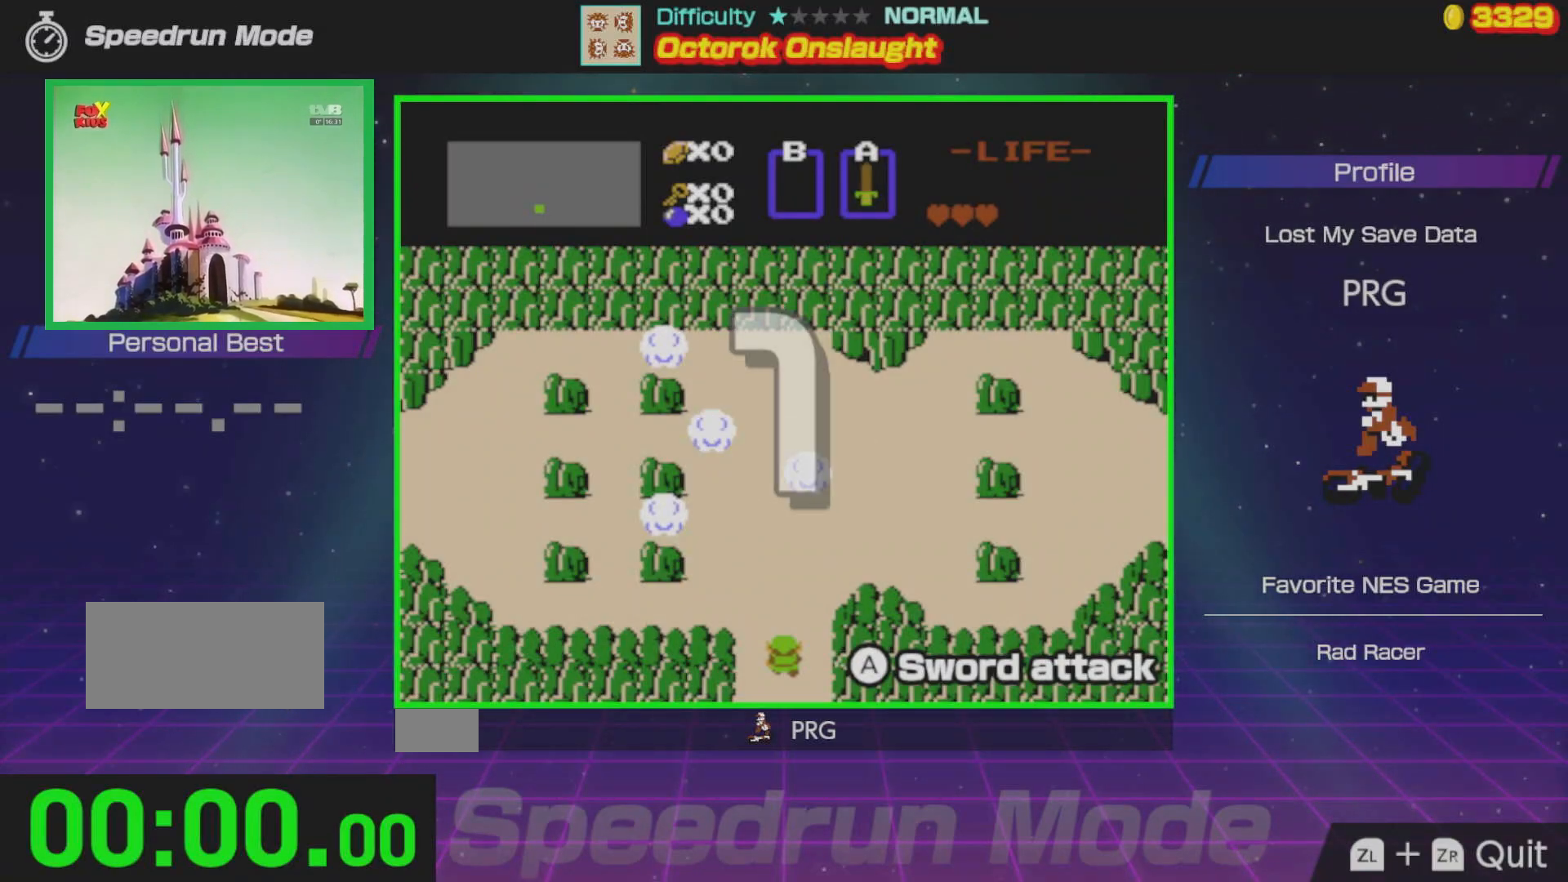
{"buttons": ["DPAD_UP"], "events": [[500, "DPAD_UP", "down"]]}
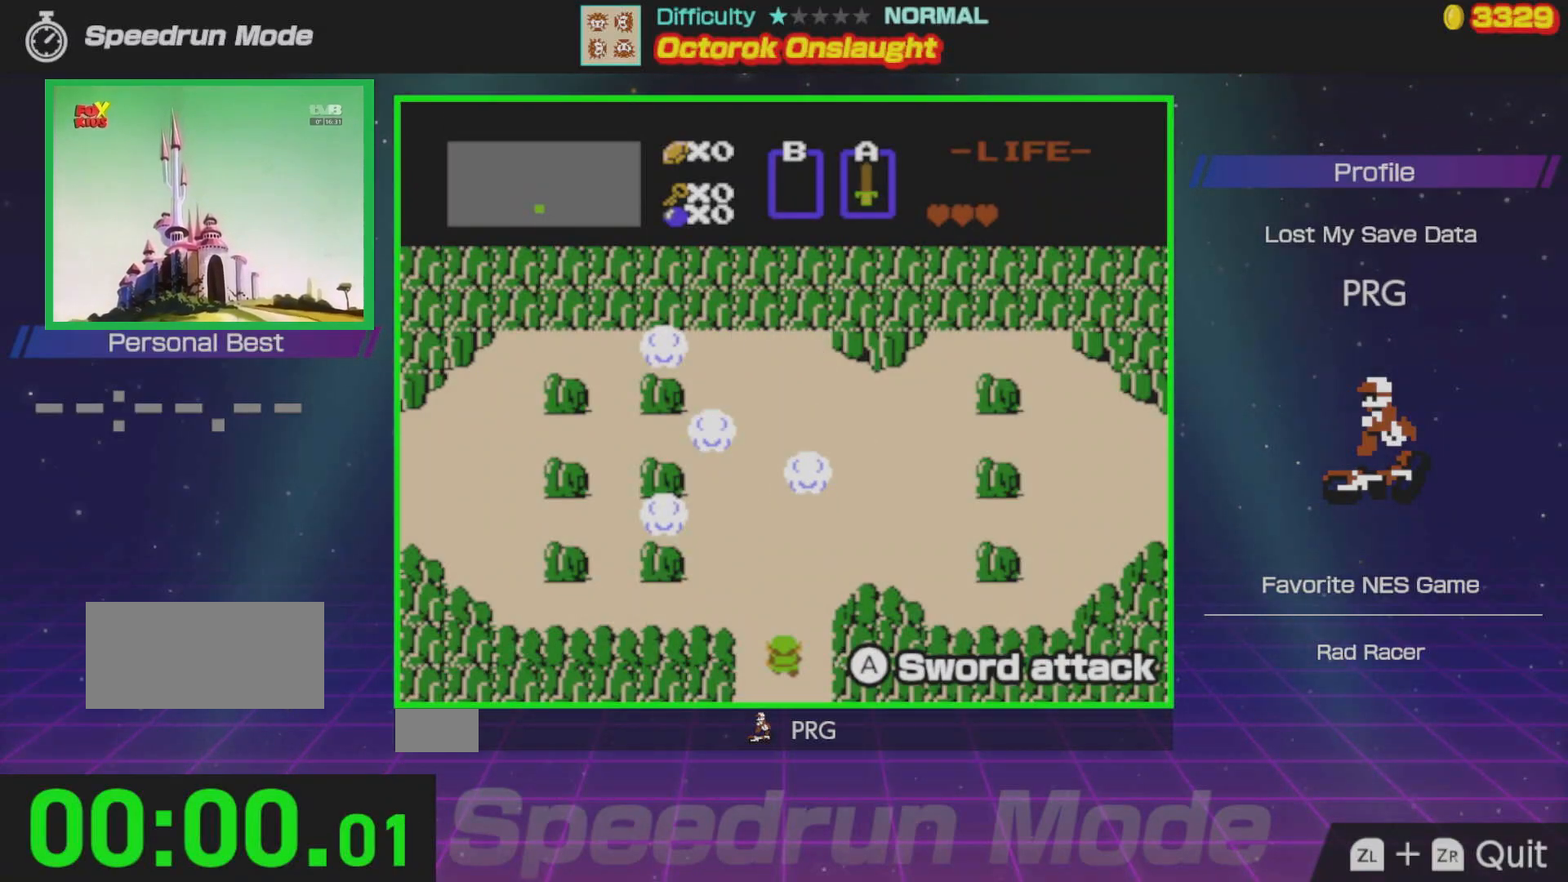
{"buttons": ["DPAD_UP"], "events": []}
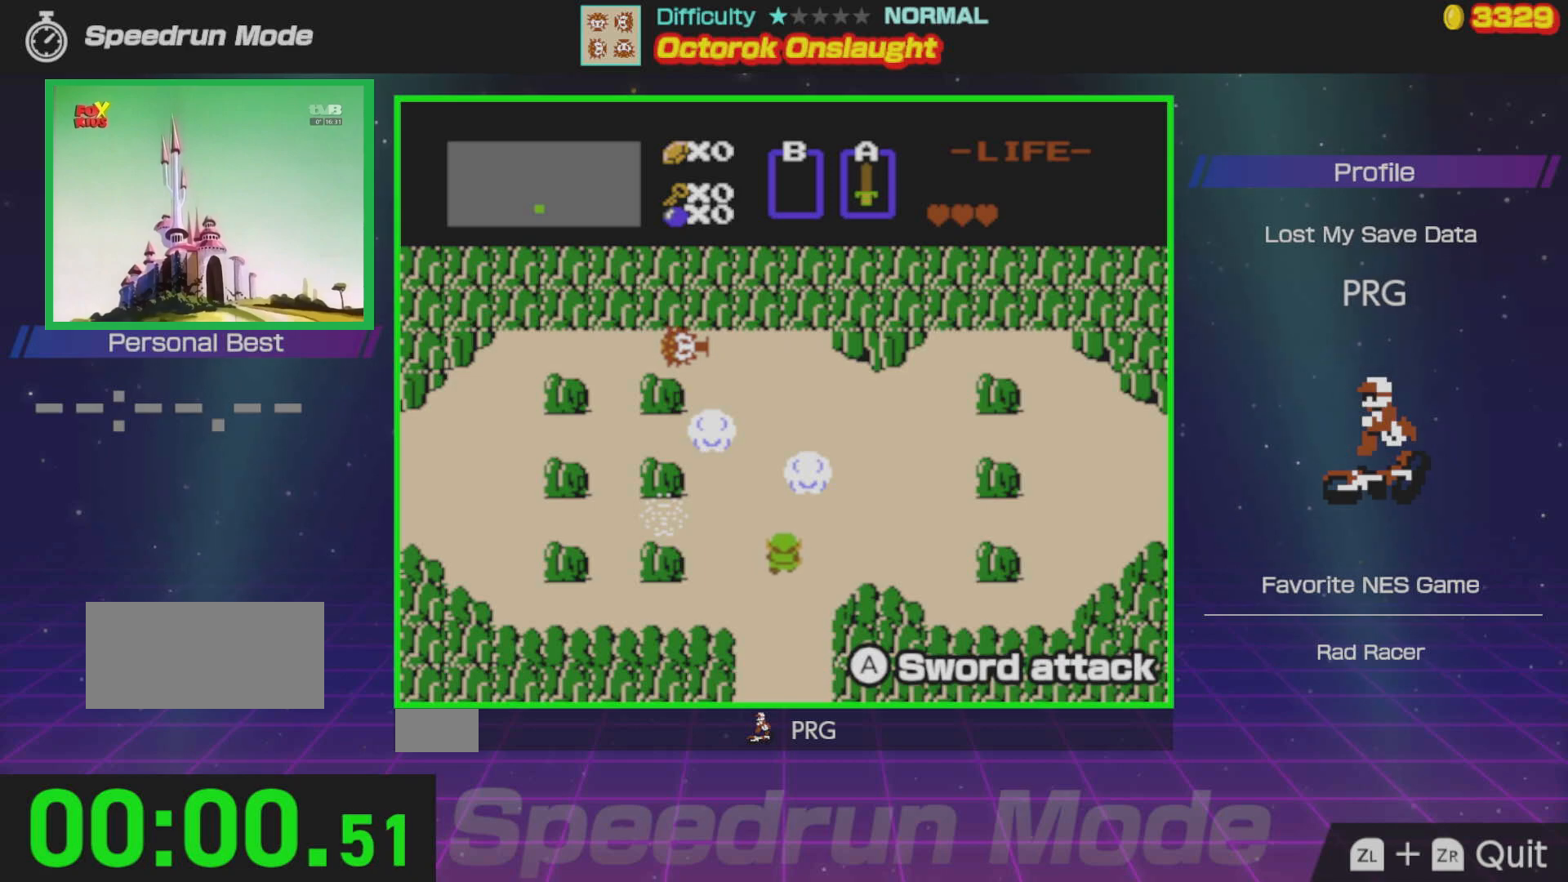
{"buttons": [], "events": [[200, "A", "down"], [317, "A", "up"], [450, "DPAD_UP", "up"]]}
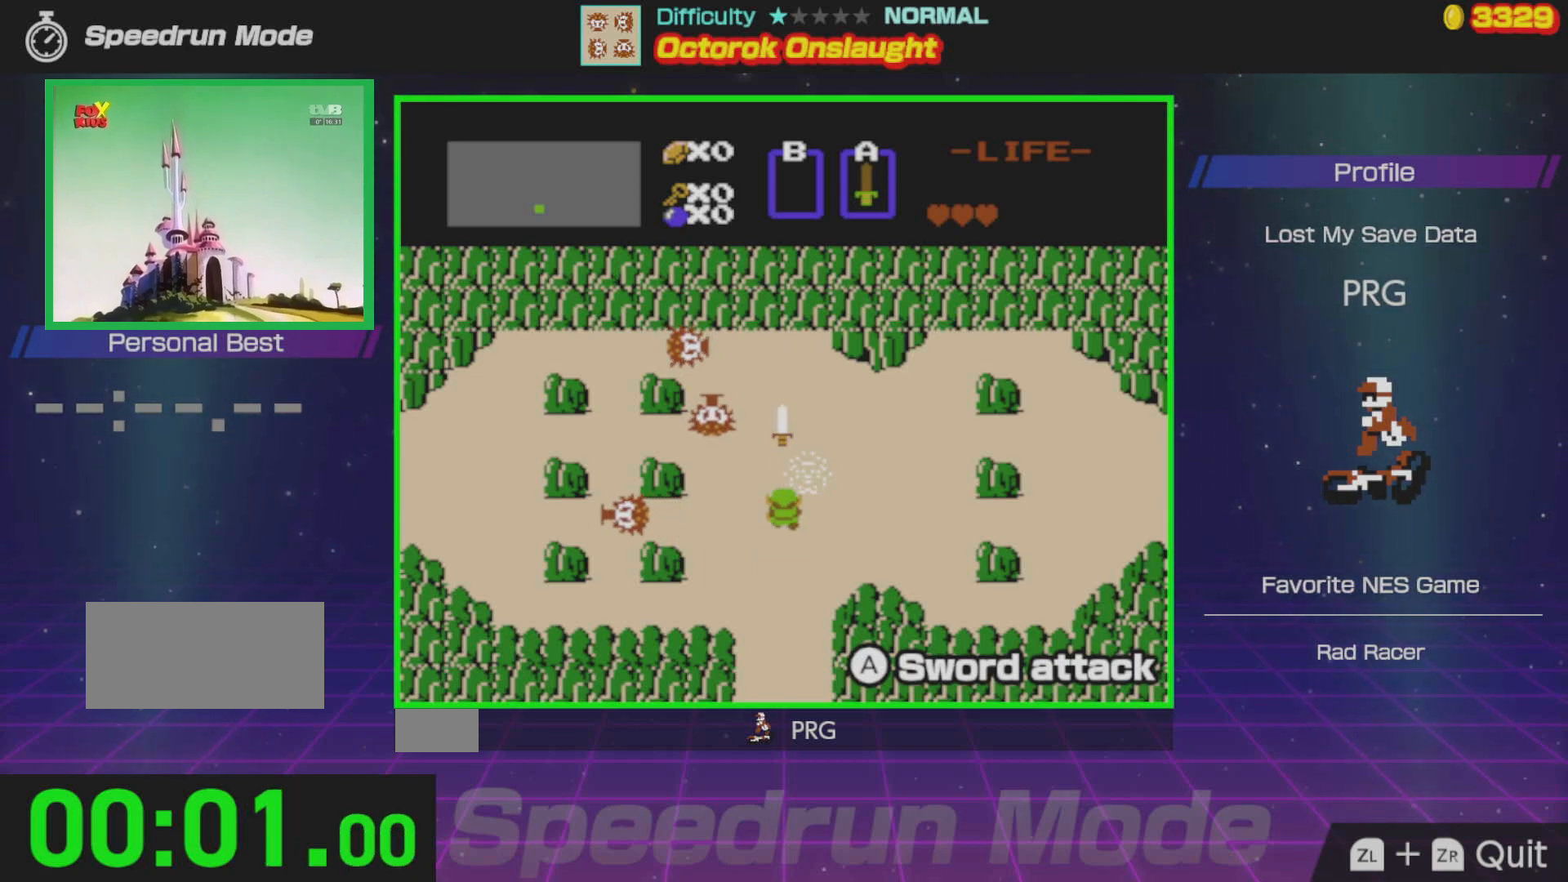
{"buttons": ["DPAD_LEFT"], "events": [[67, "A", "down"], [167, "A", "up"], [350, "DPAD_LEFT", "down"]]}
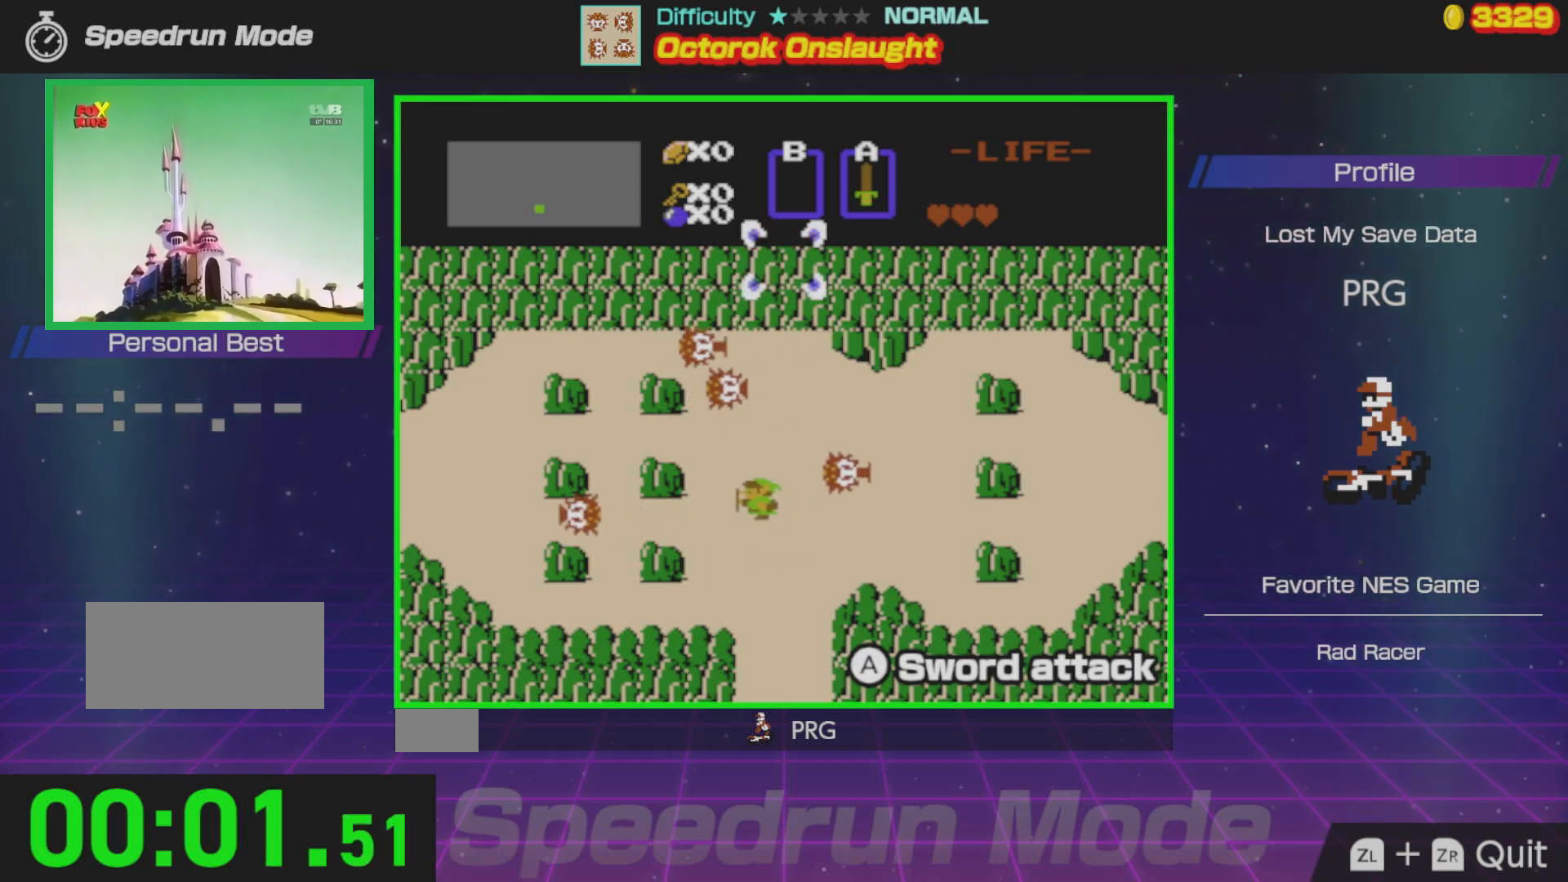
{"buttons": [], "events": [[33, "DPAD_LEFT", "up"], [167, "DPAD_UP", "down"], [283, "DPAD_UP", "up"]]}
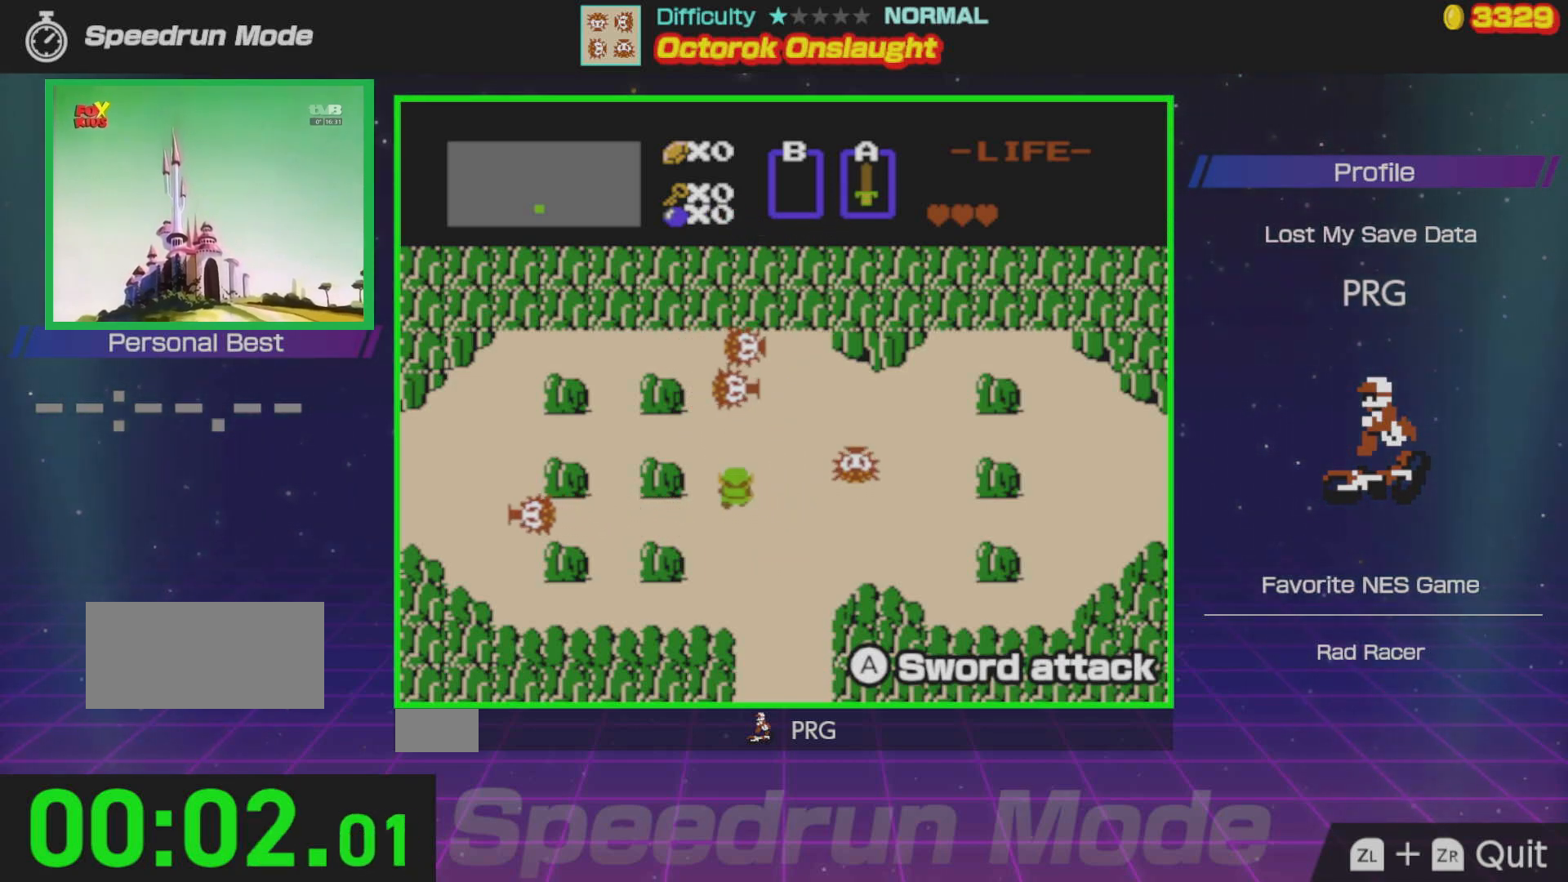
{"buttons": [], "events": []}
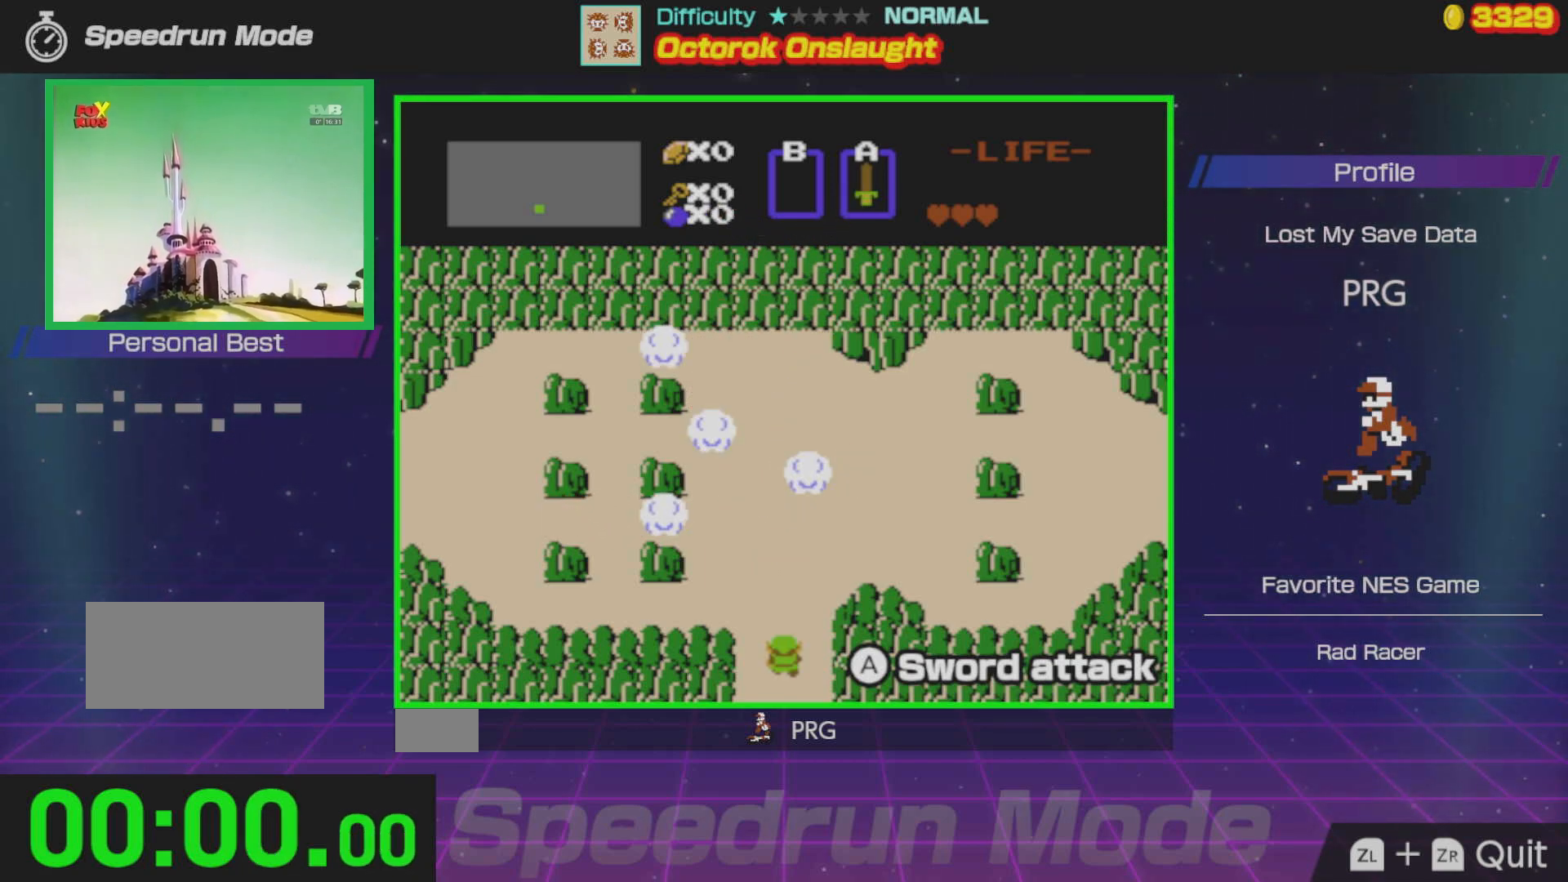
{"buttons": [], "events": [[183, "A", "down"], [383, "A", "up"]]}
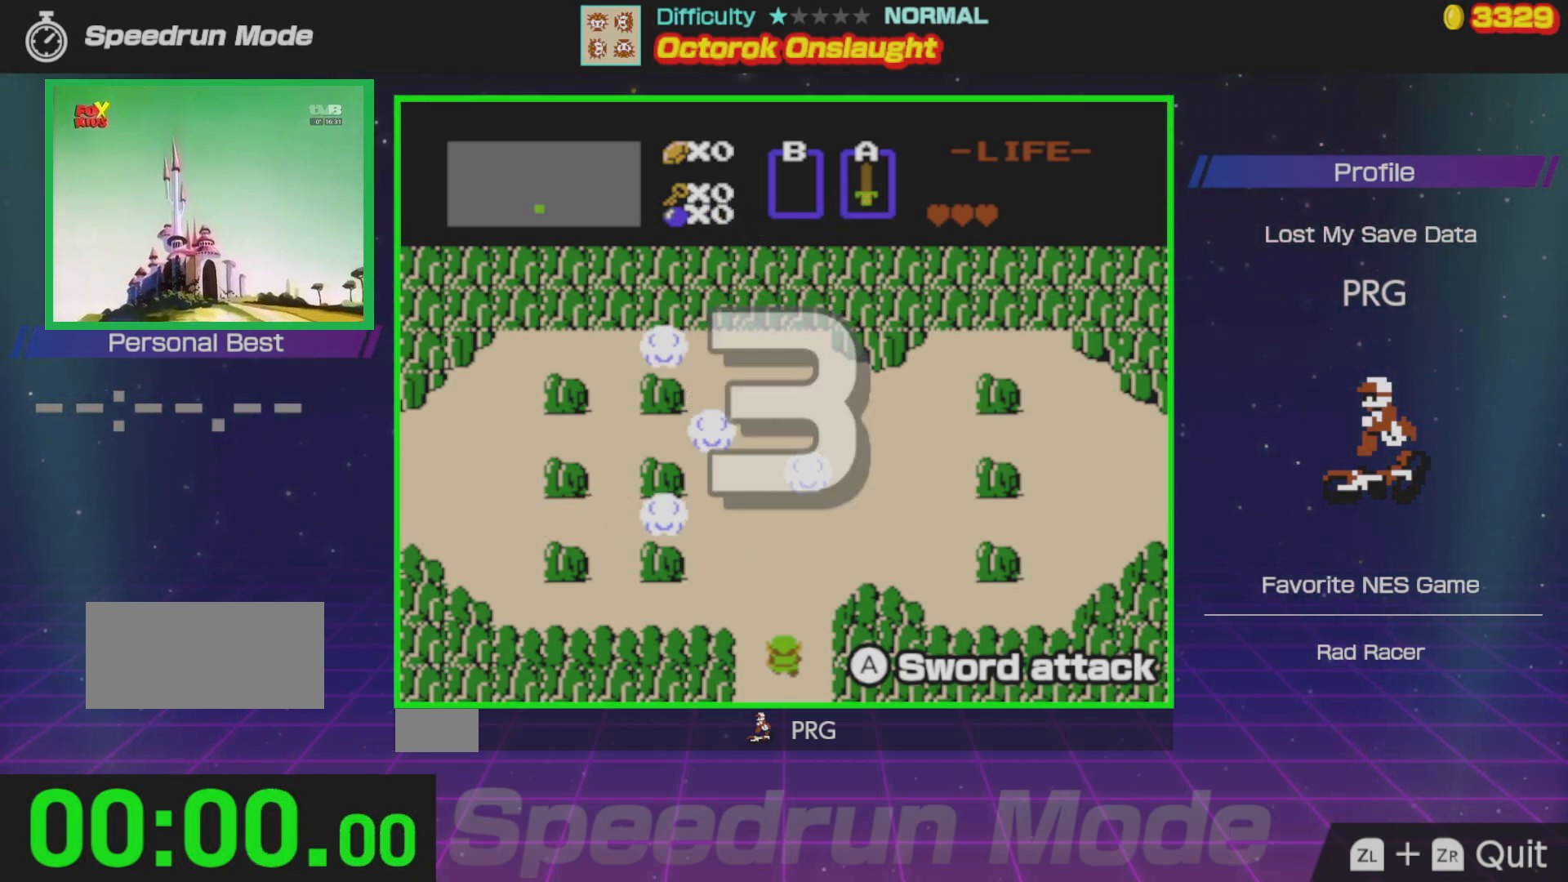
{"buttons": ["A"], "events": [[17, "DPAD_RIGHT", "down"], [217, "A", "down"], [367, "A", "up"], [367, "DPAD_RIGHT", "up"], [450, "A", "down"]]}
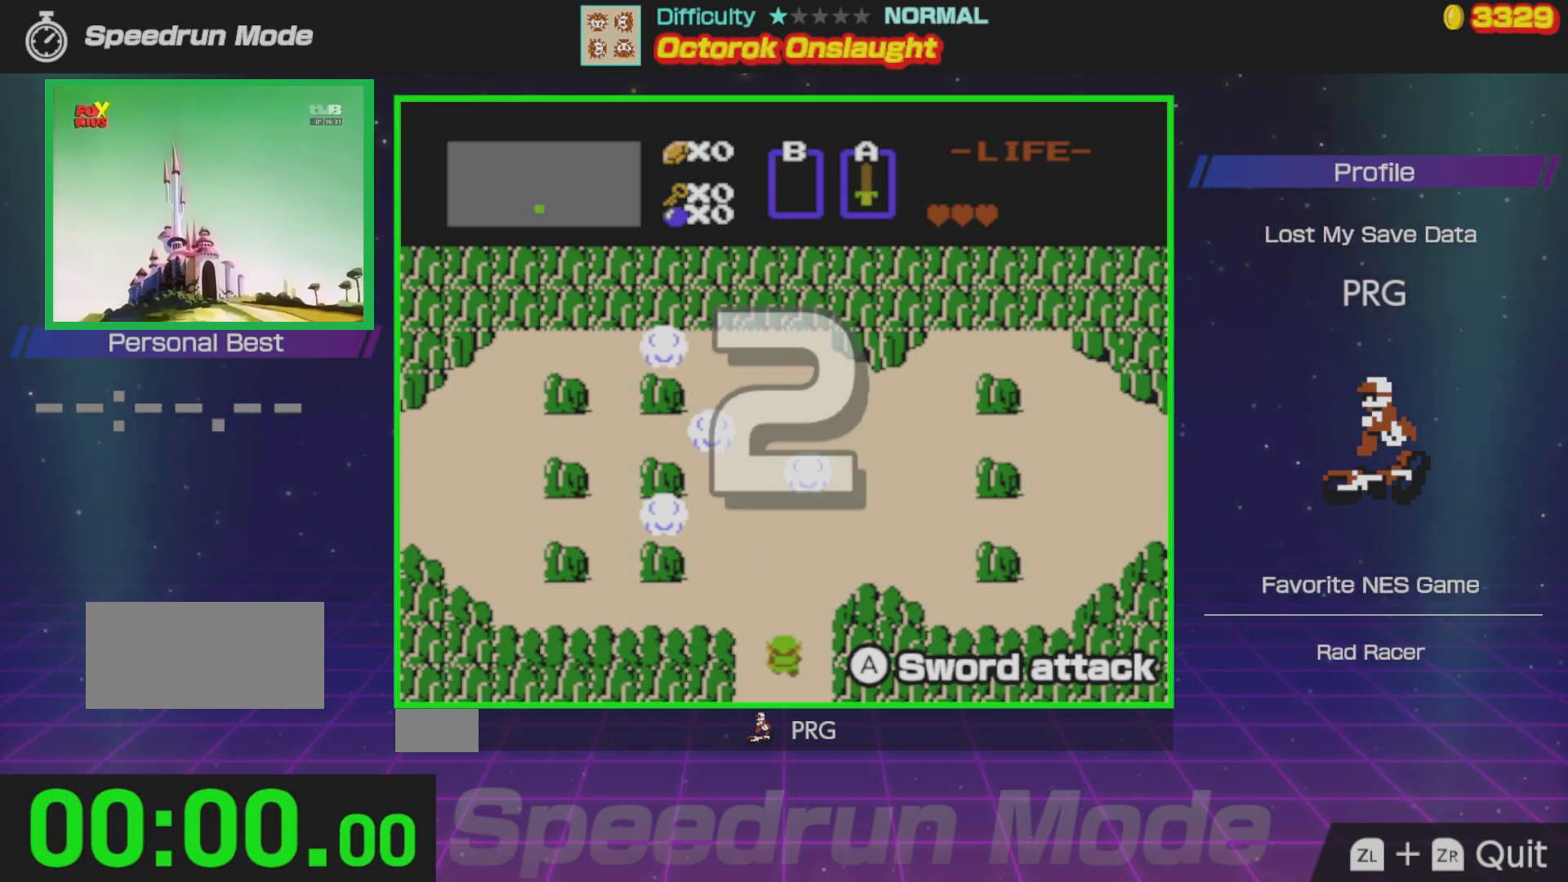
{"buttons": ["DPAD_UP"], "events": [[67, "A", "up"], [183, "A", "down"], [250, "A", "up"], [400, "DPAD_UP", "down"]]}
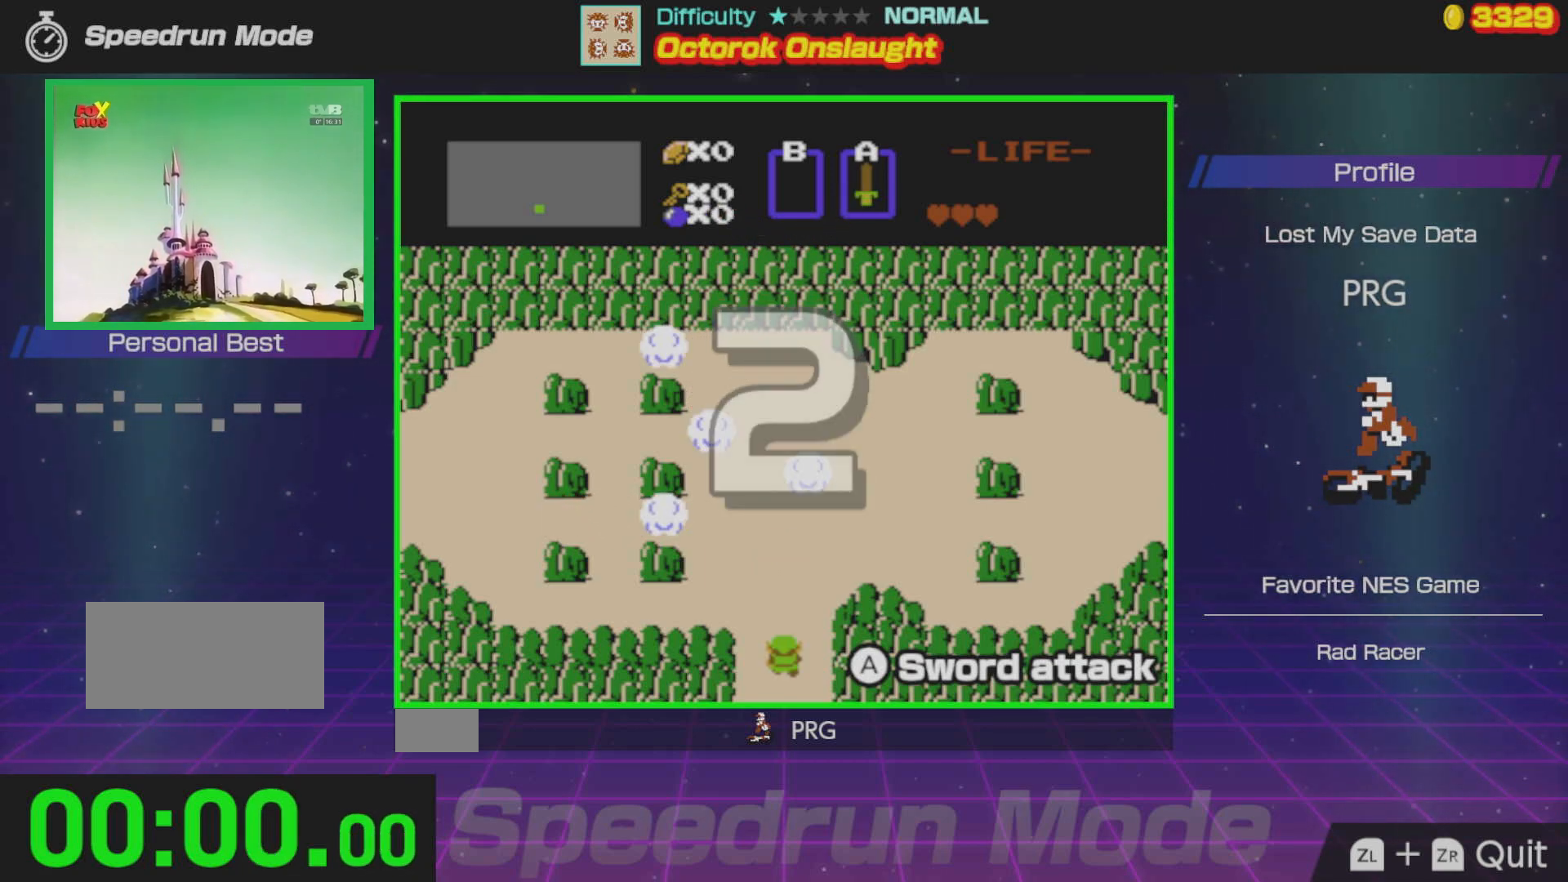
{"buttons": ["DPAD_UP"], "events": []}
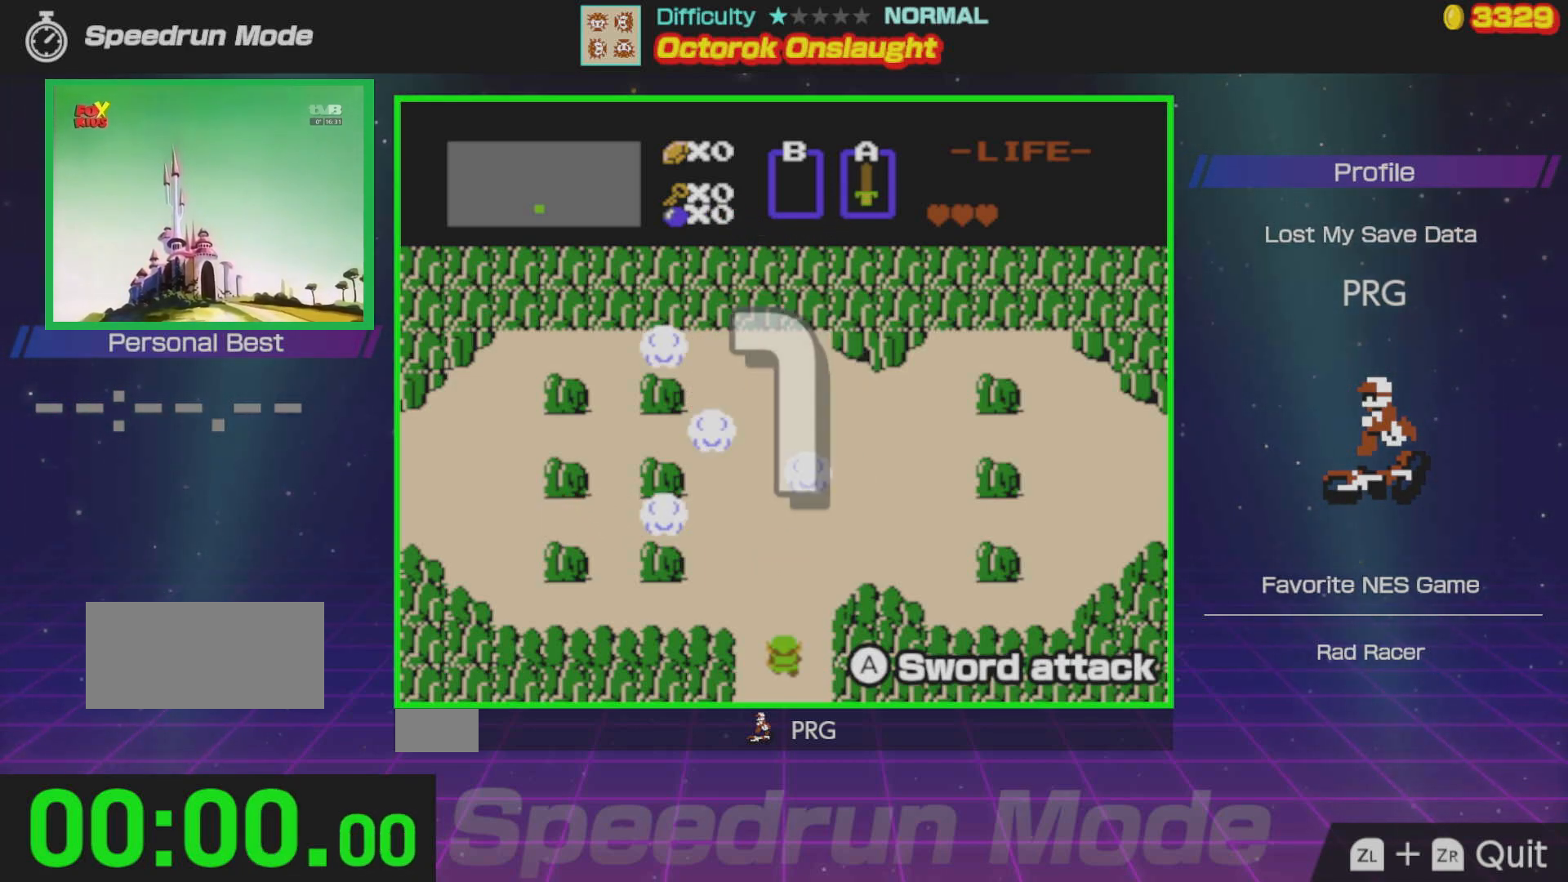
{"buttons": ["DPAD_RIGHT"], "events": [[133, "DPAD_RIGHT", "down"], [267, "DPAD_UP", "up"]]}
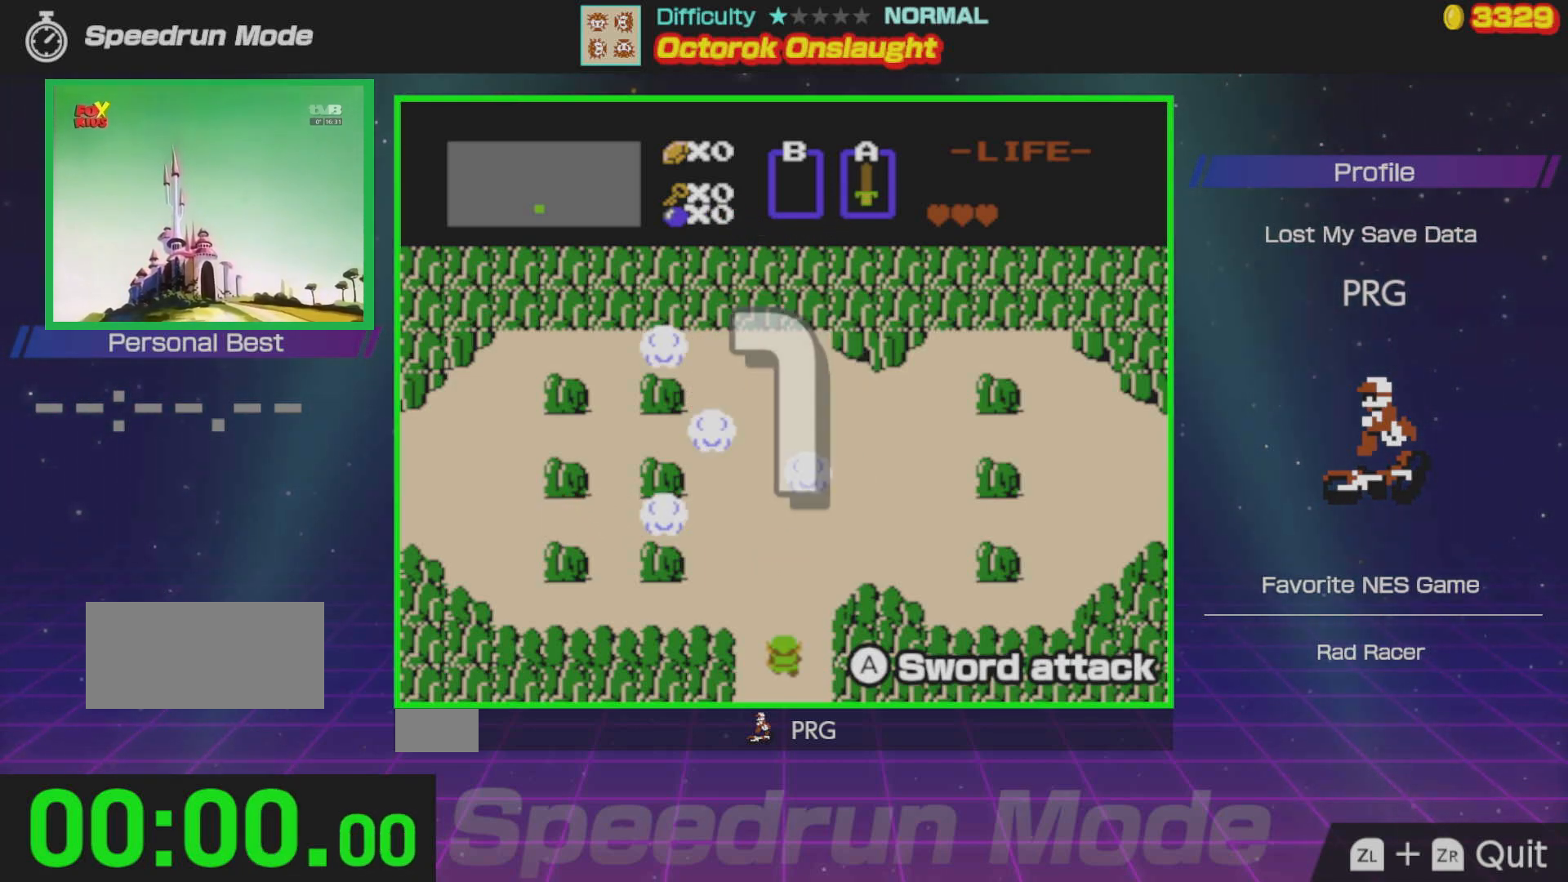
{"buttons": ["DPAD_UP"], "events": [[50, "DPAD_UP", "down"], [100, "DPAD_RIGHT", "up"]]}
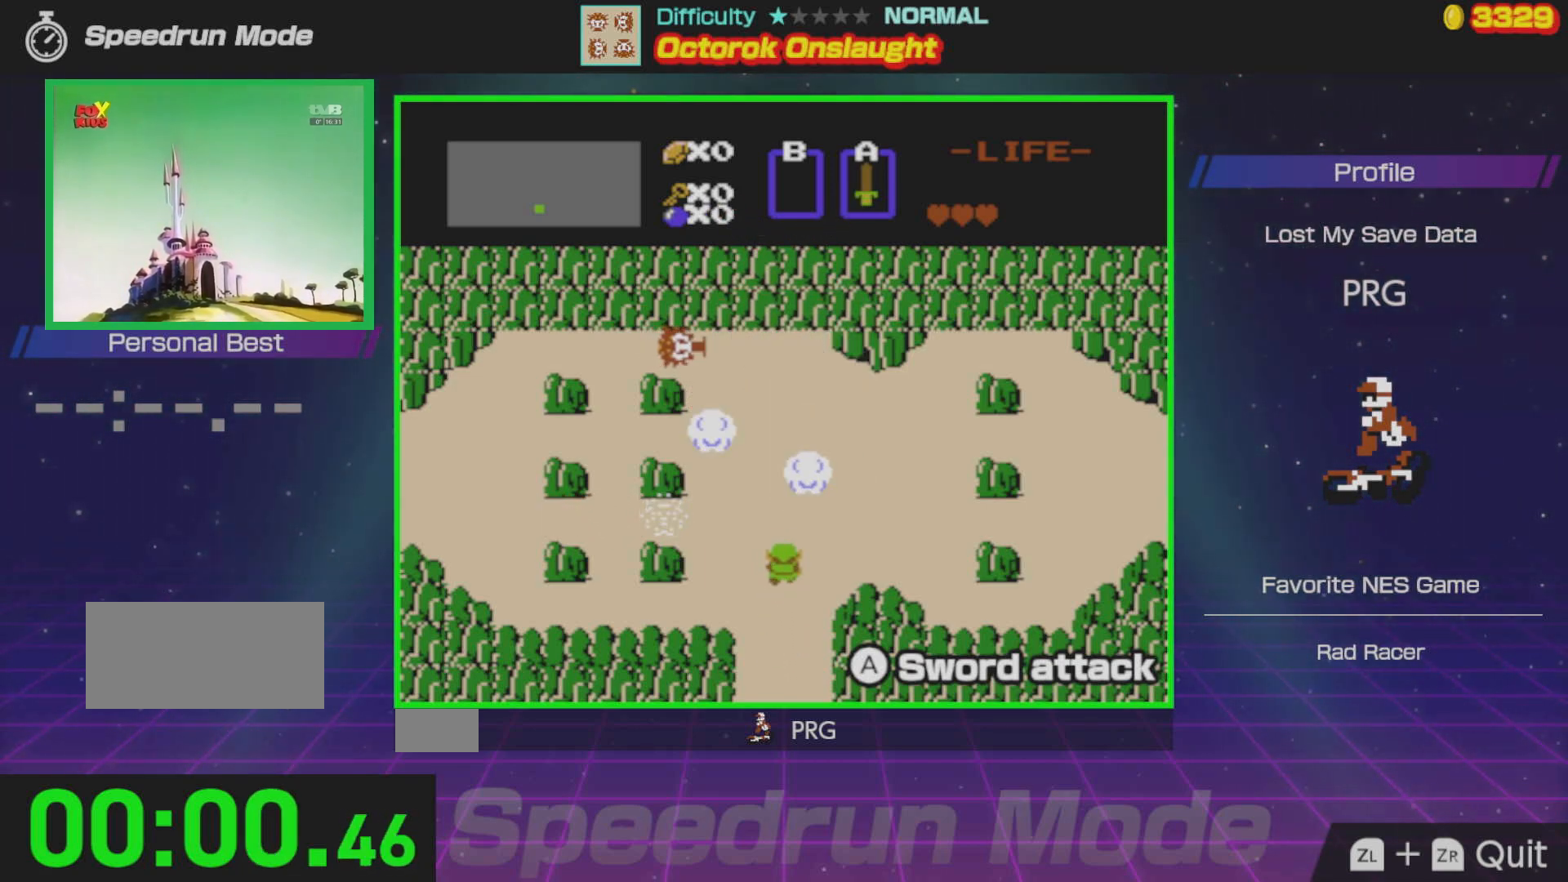
{"buttons": [], "events": [[233, "DPAD_LEFT", "down"], [250, "DPAD_UP", "up"], [333, "A", "down"], [400, "DPAD_LEFT", "up"], [433, "A", "up"]]}
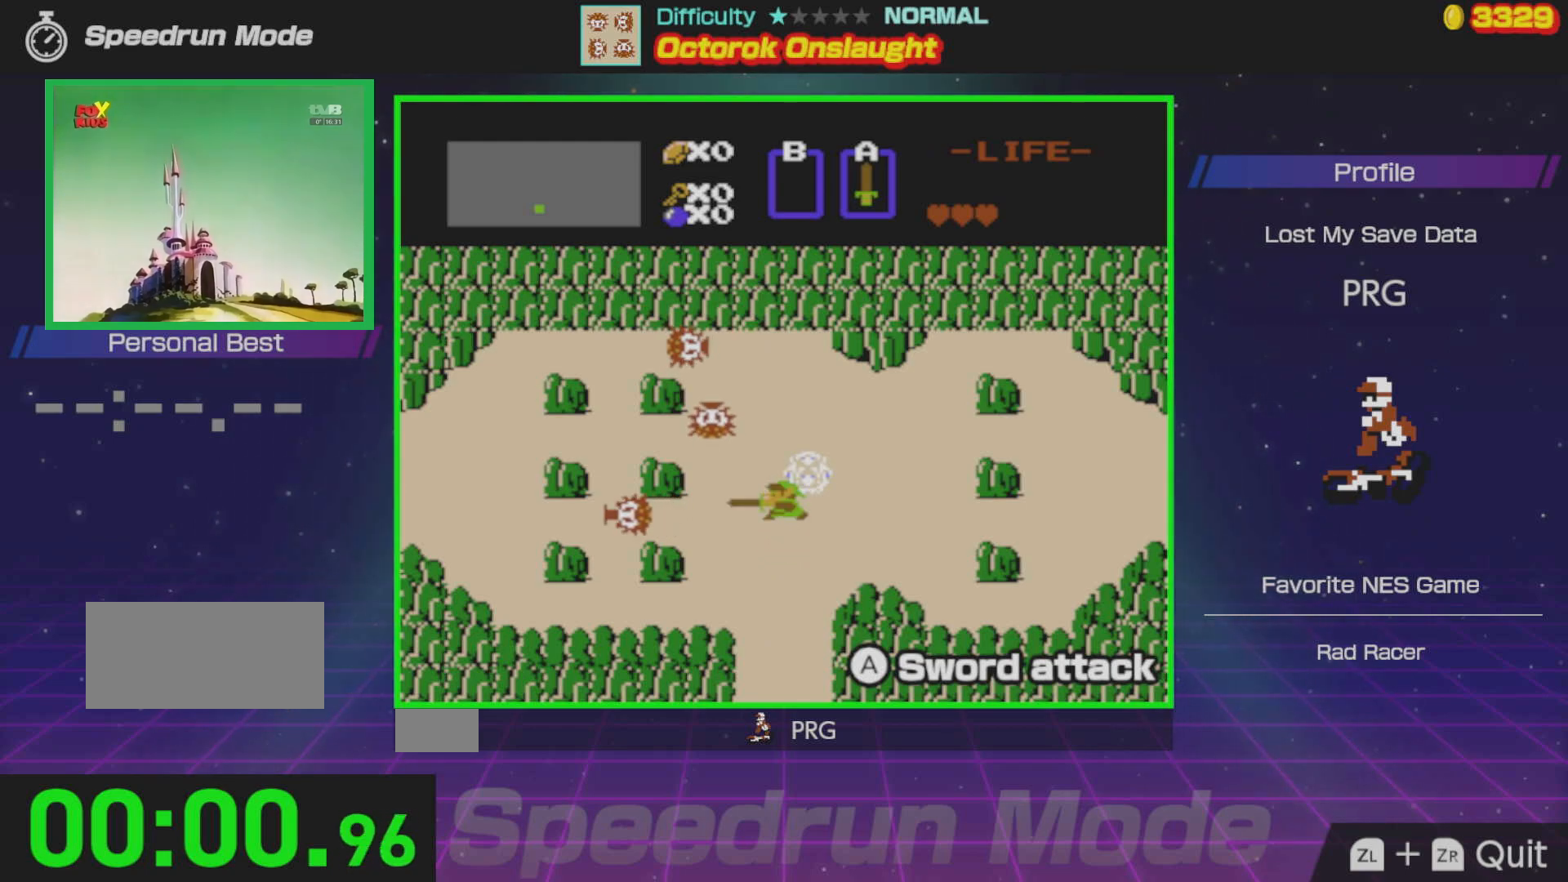
{"buttons": [], "events": [[83, "DPAD_RIGHT", "down"], [250, "DPAD_UP", "down"], [267, "DPAD_RIGHT", "up"], [300, "A", "down"], [317, "DPAD_UP", "up"], [383, "A", "up"]]}
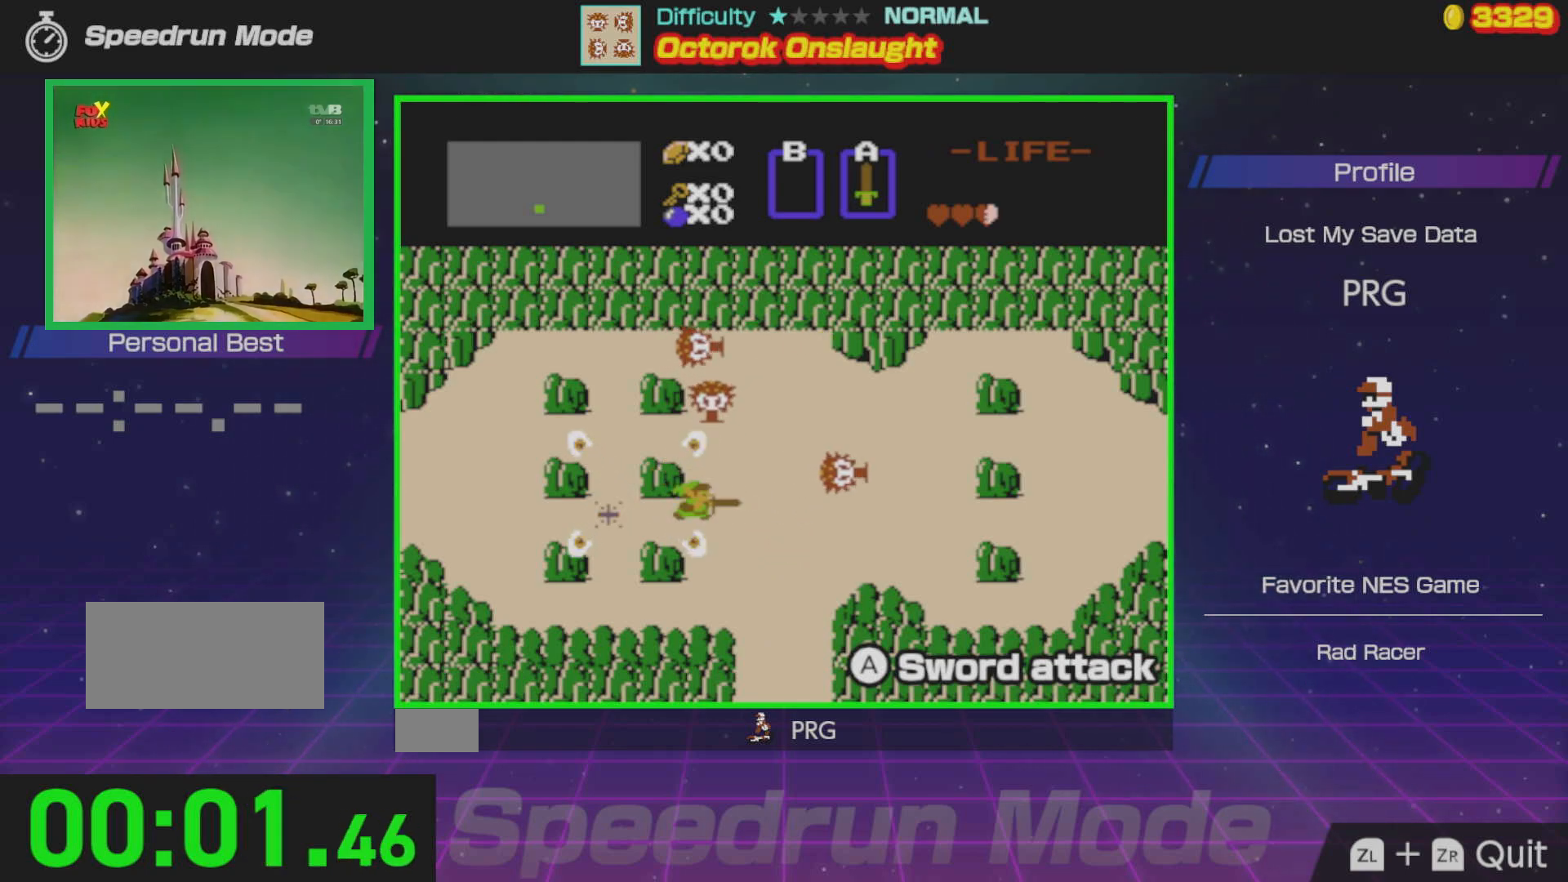
{"buttons": ["DPAD_UP"], "events": [[67, "DPAD_RIGHT", "down"], [83, "DPAD_UP", "down"], [200, "DPAD_RIGHT", "up"], [233, "DPAD_LEFT", "down"], [283, "DPAD_LEFT", "up"], [300, "A", "down"], [383, "A", "up"]]}
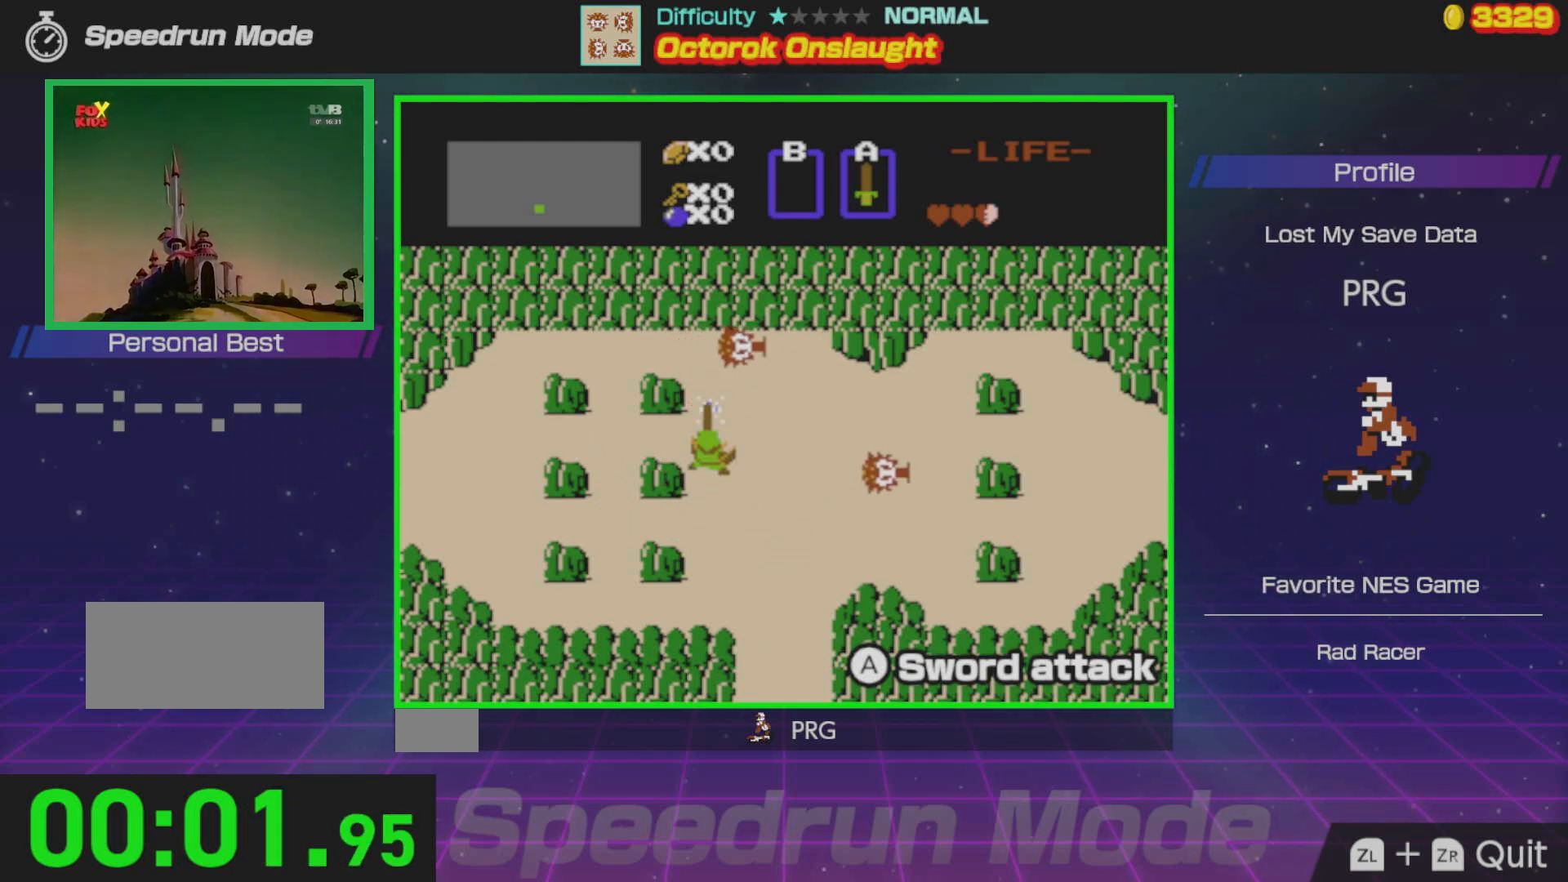
{"buttons": ["A", "DPAD_RIGHT"], "events": [[383, "DPAD_RIGHT", "down"], [433, "DPAD_UP", "up"], [483, "A", "down"]]}
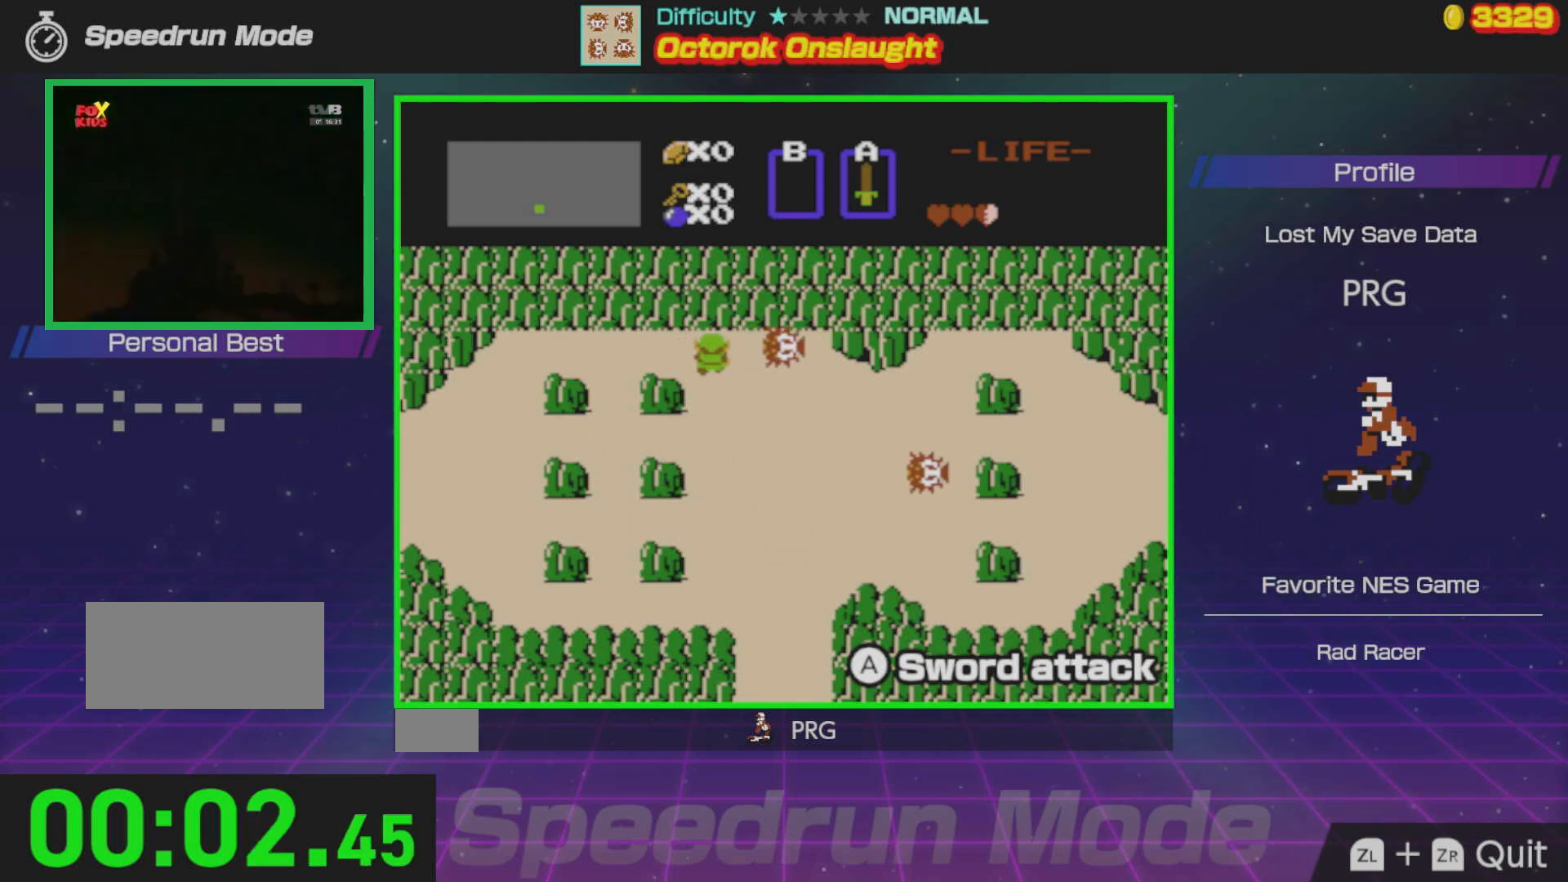
{"buttons": ["A", "DPAD_RIGHT"], "events": [[67, "A", "up"], [400, "A", "down"]]}
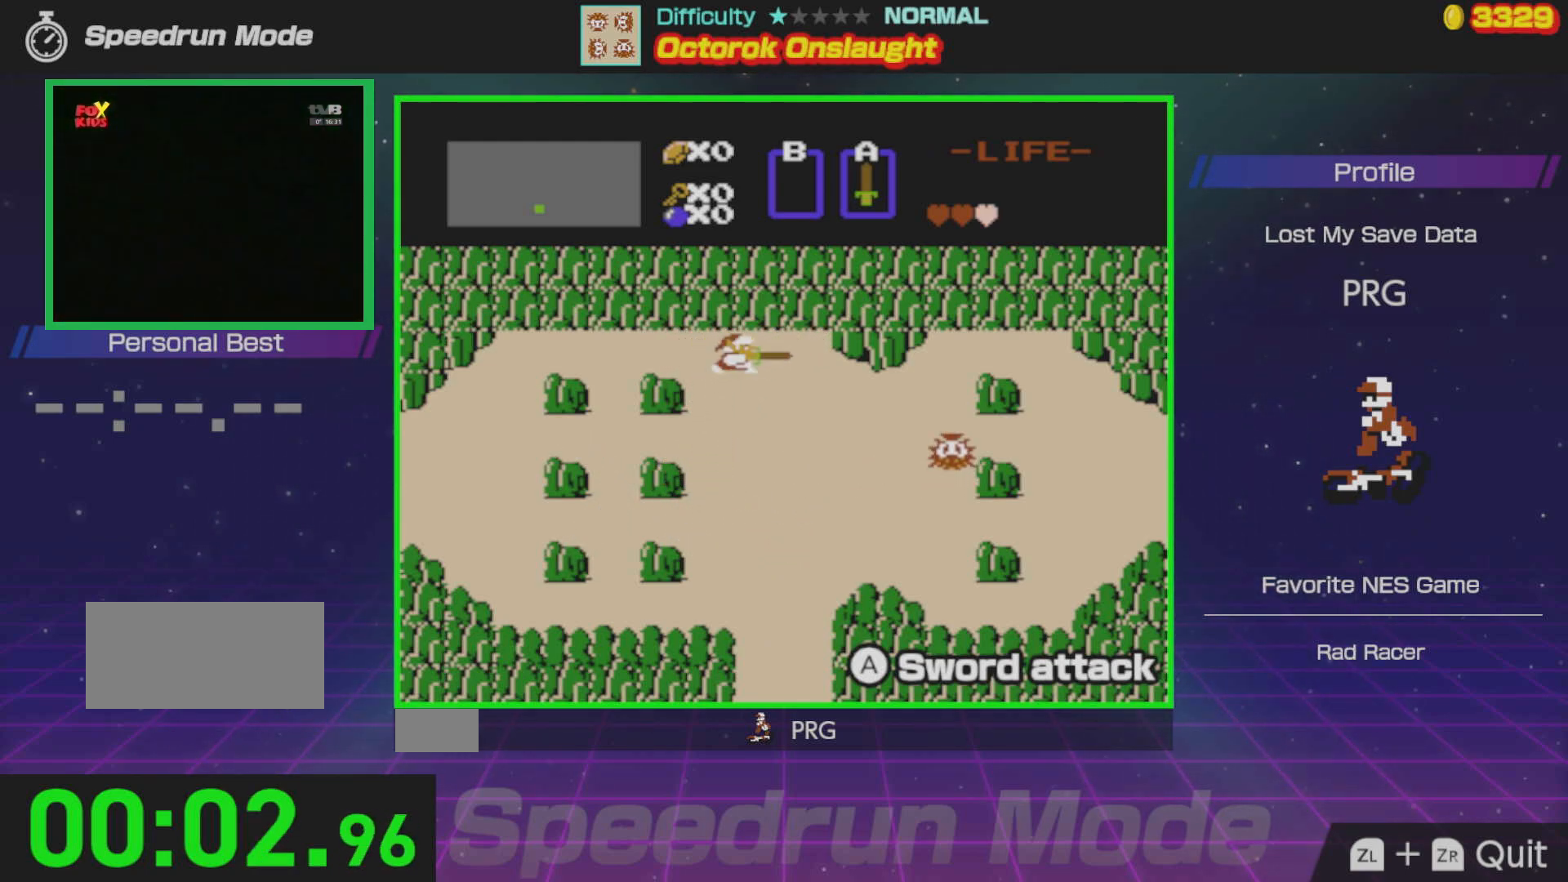
{"buttons": ["DPAD_RIGHT"], "events": [[33, "A", "up"]]}
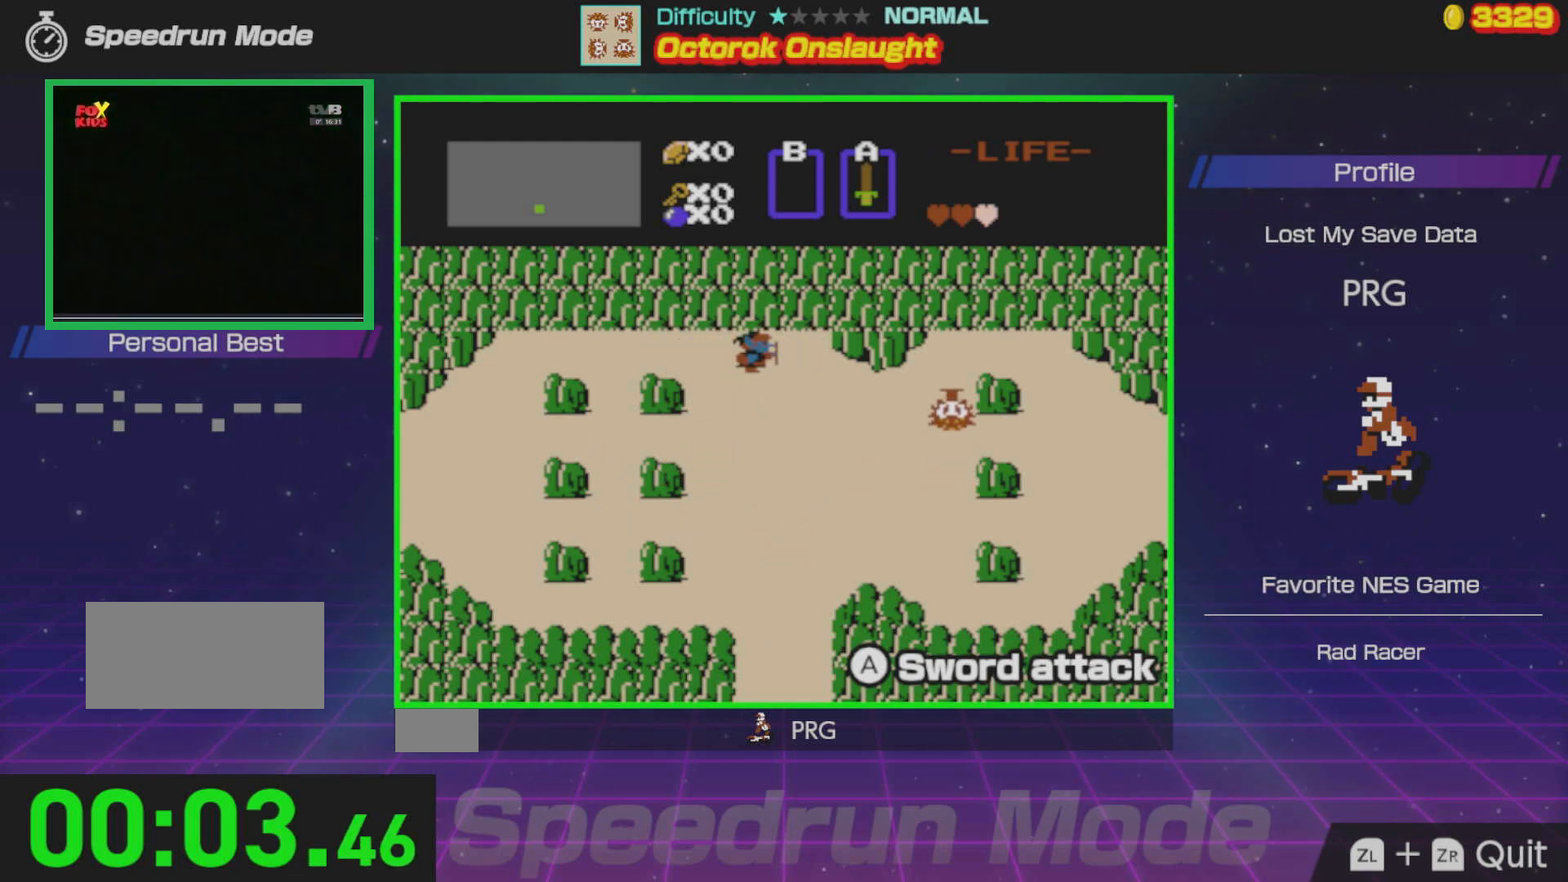
{"buttons": [], "events": [[133, "DPAD_RIGHT", "up"]]}
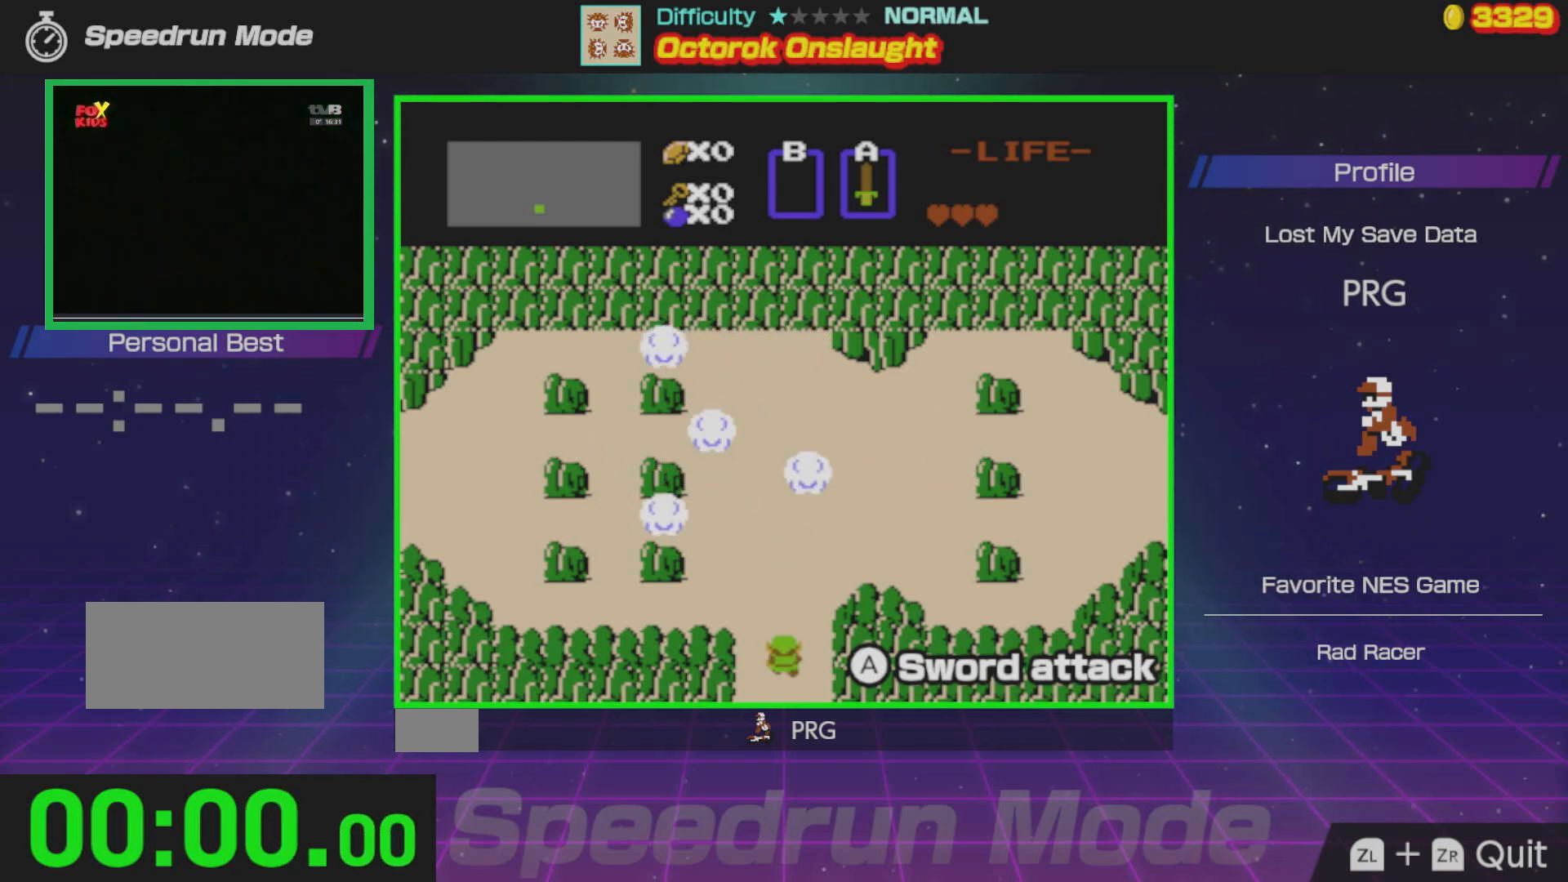
{"buttons": [], "events": []}
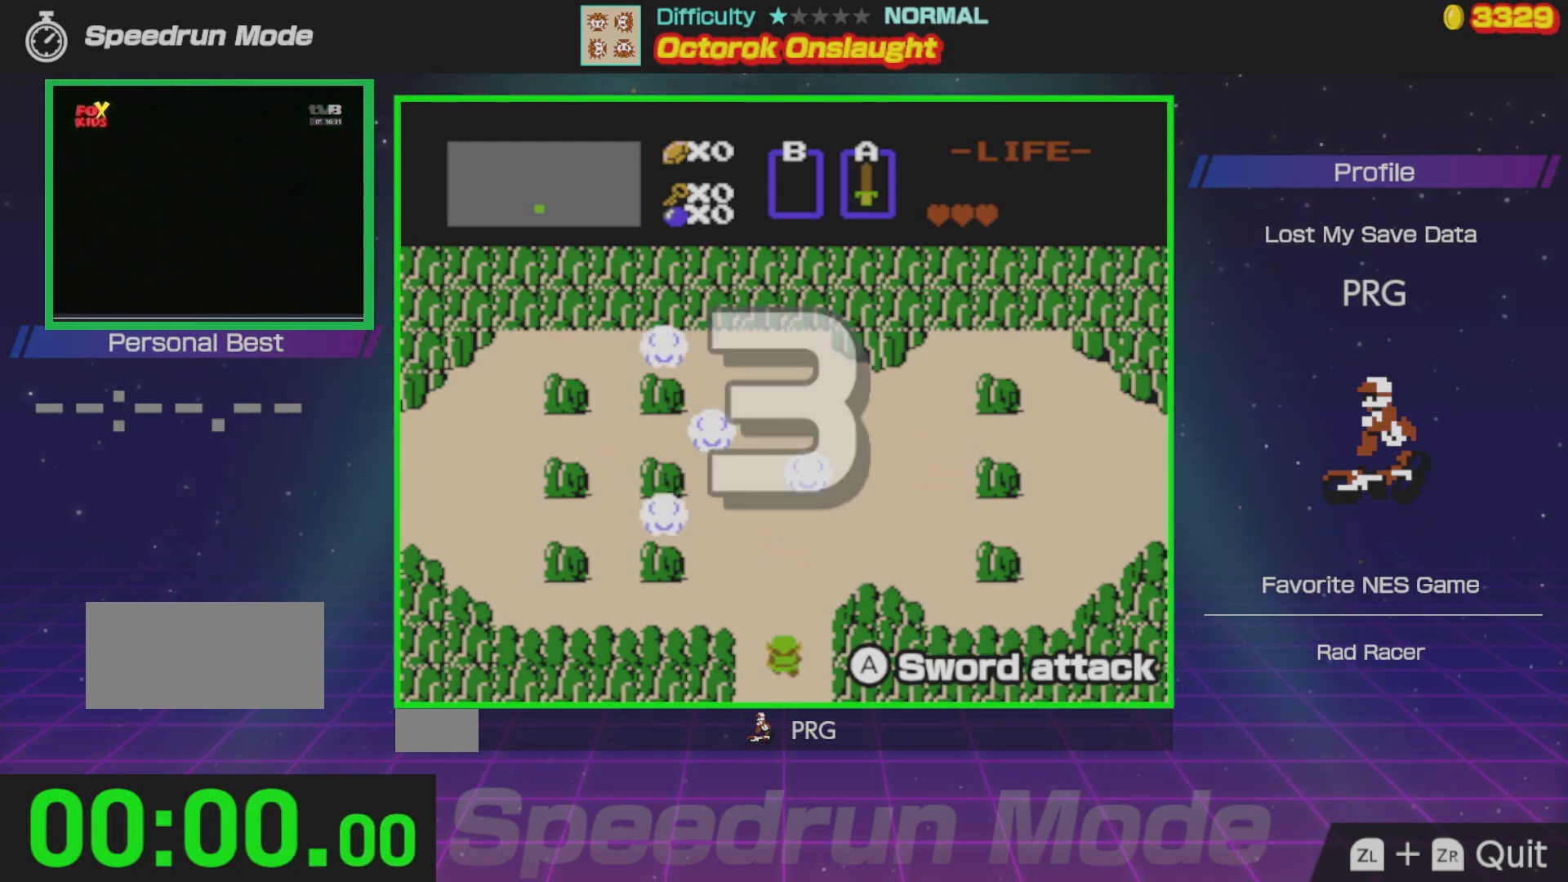
{"buttons": ["A"], "events": [[67, "A", "down"], [283, "A", "up"], [467, "A", "down"]]}
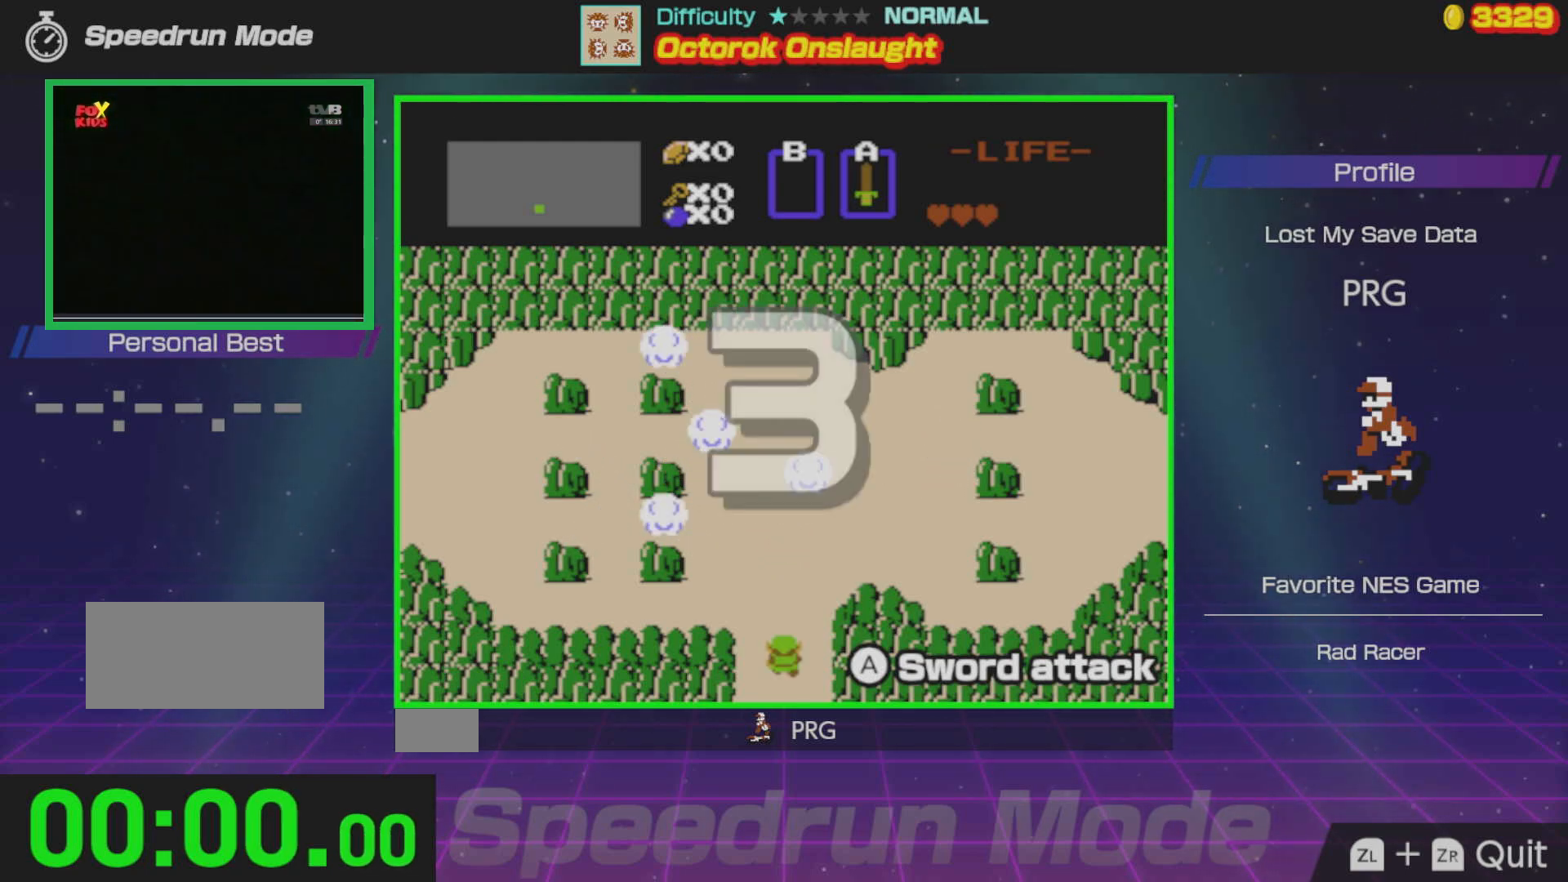
{"buttons": ["DPAD_UP"], "events": [[50, "A", "up"], [150, "A", "down"], [217, "A", "up"], [283, "A", "down"], [333, "A", "up"], [350, "DPAD_UP", "down"], [433, "A", "down"], [500, "A", "up"]]}
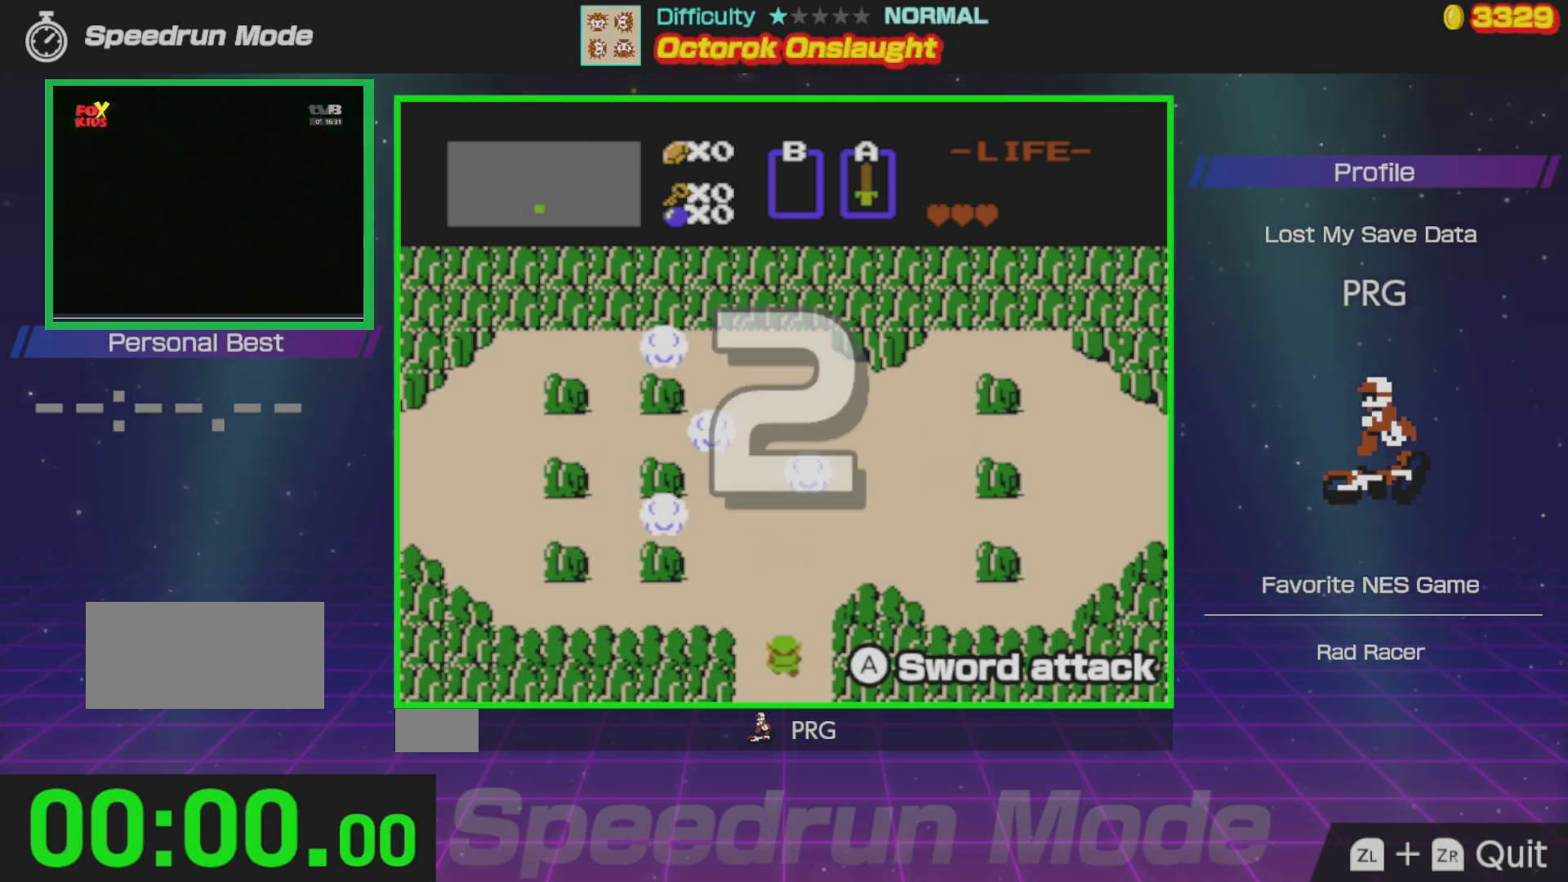
{"buttons": [], "events": [[117, "A", "down"], [117, "DPAD_LEFT", "down"], [167, "A", "up"], [233, "A", "down"], [233, "DPAD_LEFT", "up"], [233, "DPAD_UP", "up"], [333, "A", "up"], [400, "A", "down"], [483, "A", "up"]]}
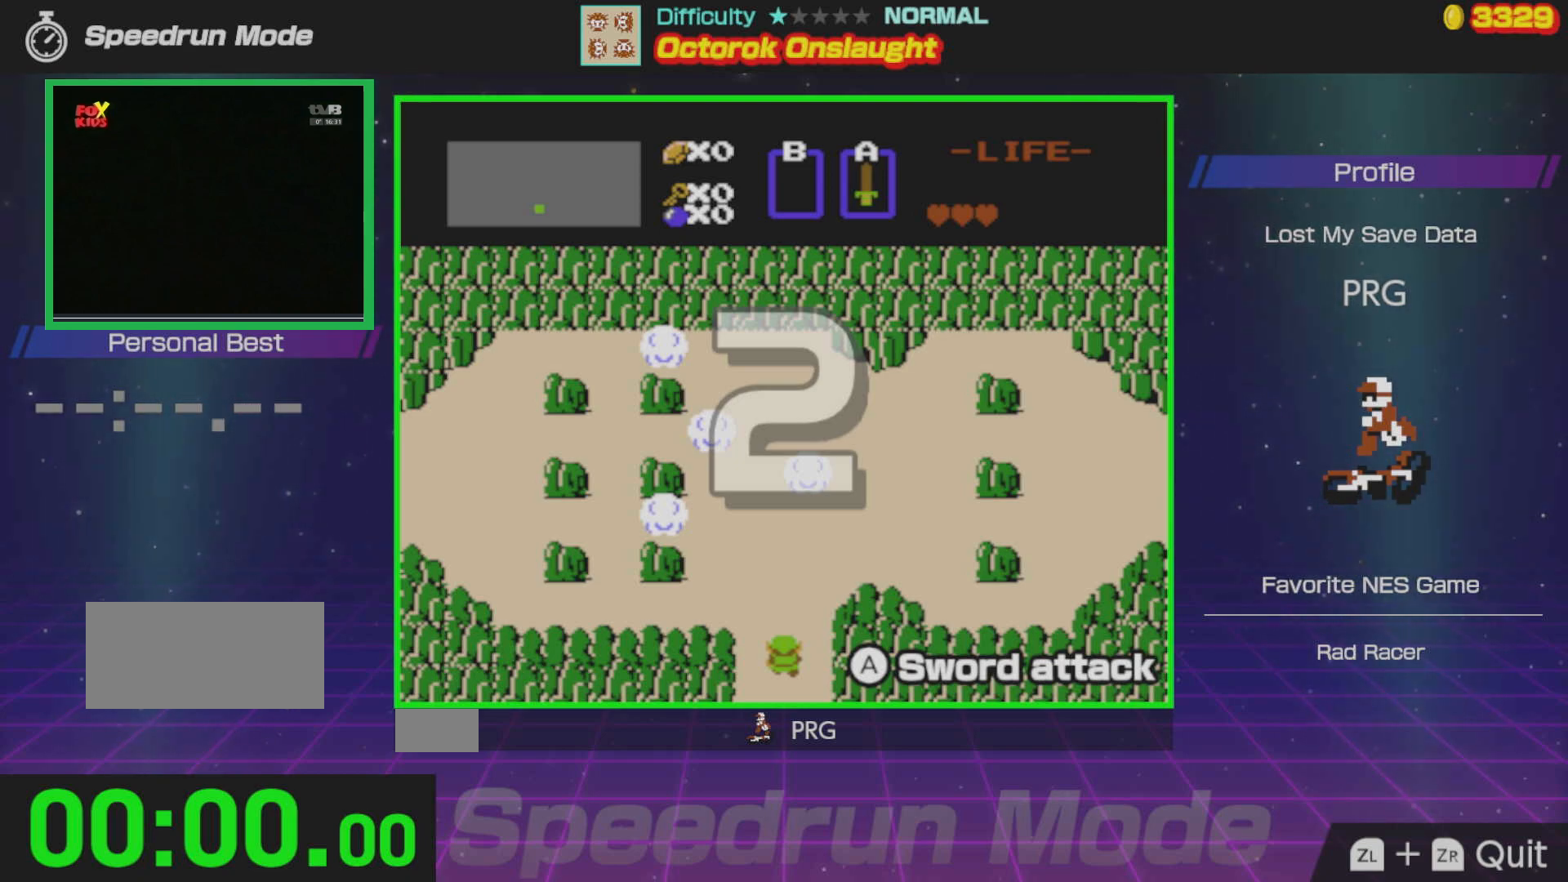
{"buttons": ["DPAD_LEFT"], "events": [[67, "A", "down"], [150, "A", "up"], [183, "DPAD_UP", "down"], [333, "DPAD_LEFT", "down"], [383, "DPAD_UP", "up"]]}
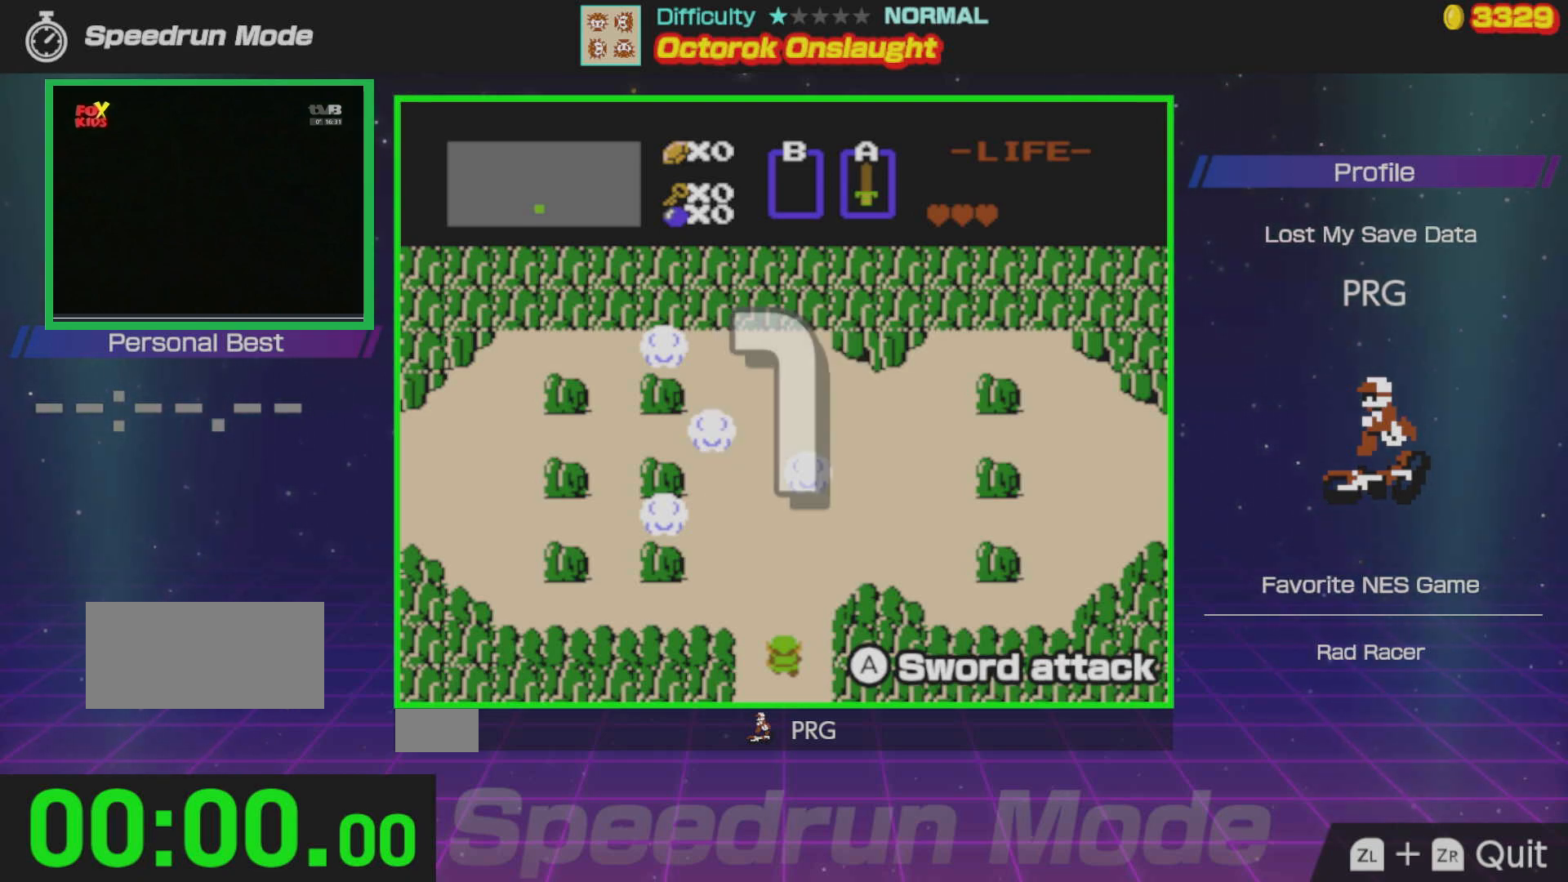
{"buttons": ["DPAD_UP"], "events": [[17, "DPAD_UP", "down"], [50, "DPAD_LEFT", "up"]]}
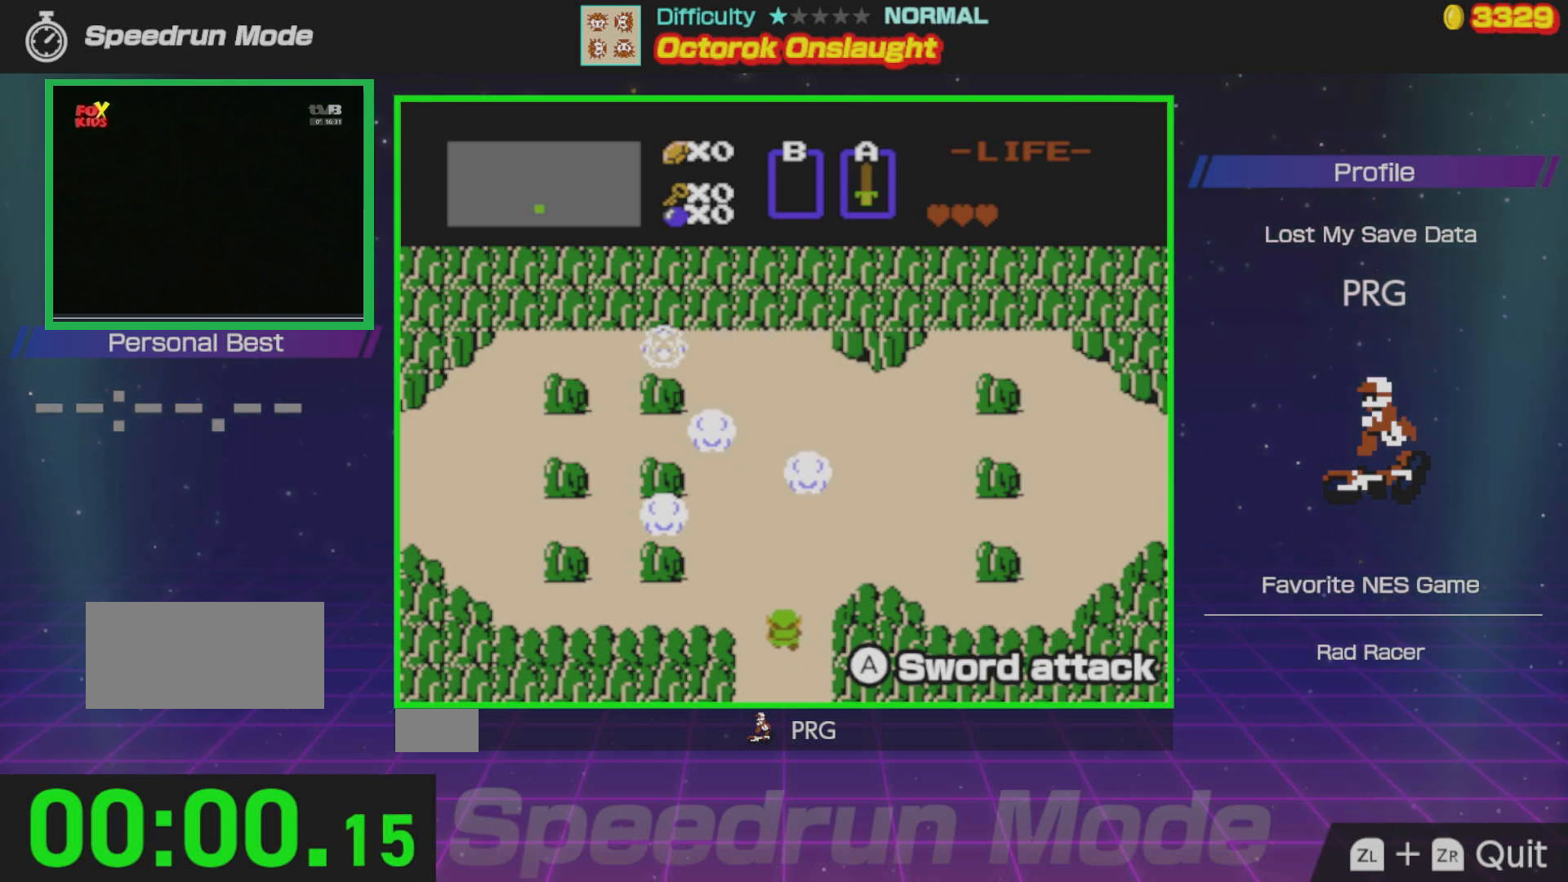
{"buttons": ["DPAD_UP", "DPAD_LEFT"], "events": [[500, "DPAD_LEFT", "down"]]}